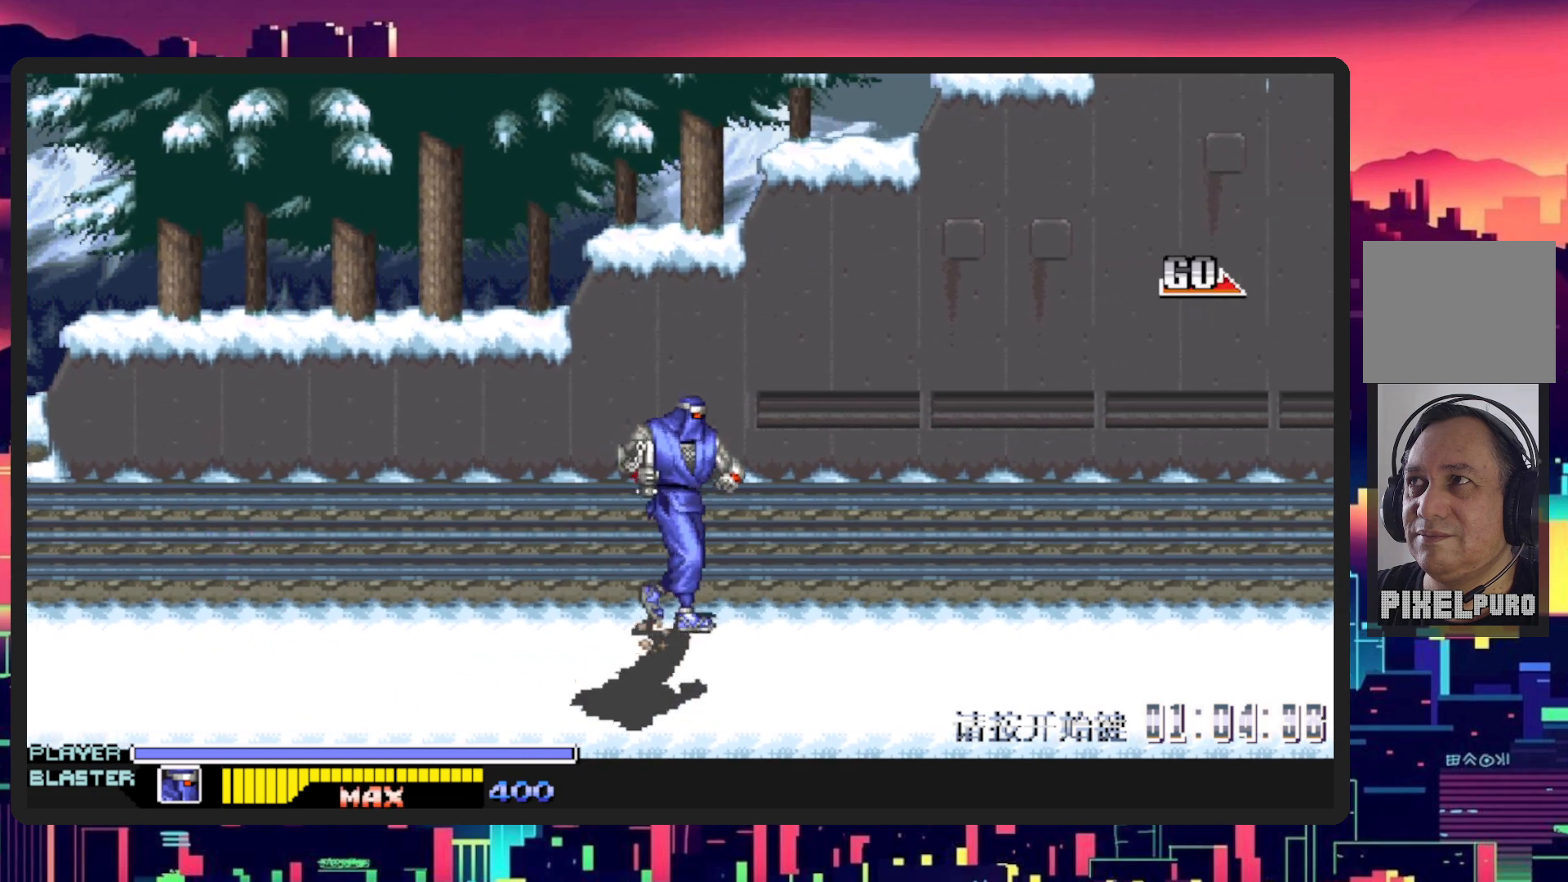
Gameplay with a controller (Nintendo layout); each line is a JSON object with the inputs held at the frame after it. "events" lists button and stick changes between this image and that frame as [ms after this image, input, new state], when the widget could be followed in between. Not read: L2 L3 R2 R3 left_stick right_stick.
{"buttons": ["DPAD_DOWN", "DPAD_RIGHT"], "events": [[117, "DPAD_UP", "up"], [233, "DPAD_DOWN", "down"]]}
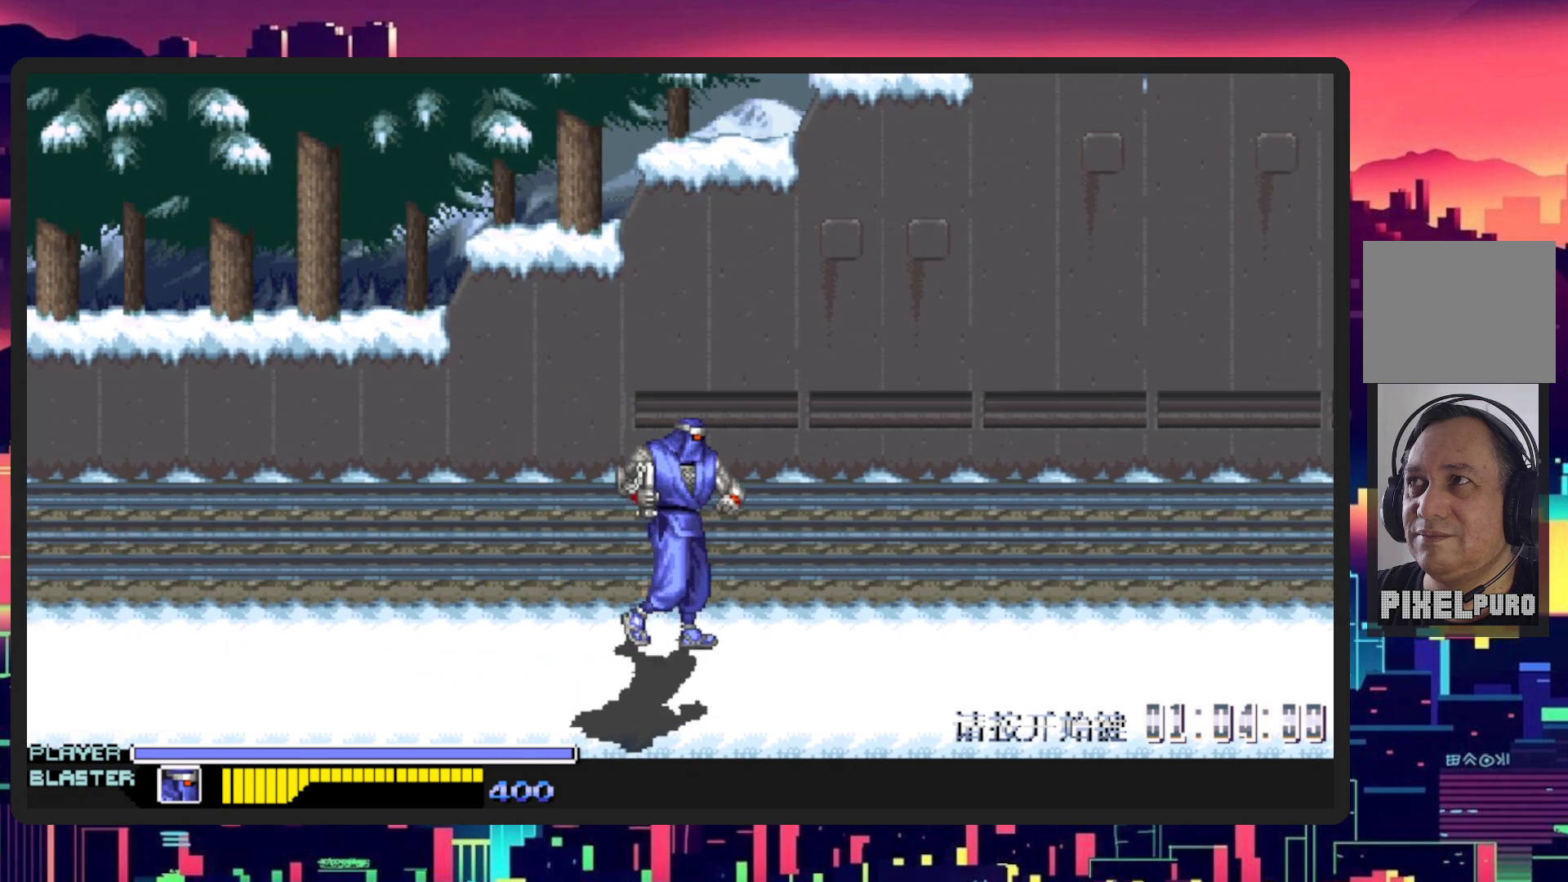
{"buttons": ["DPAD_RIGHT"], "events": [[251, "DPAD_DOWN", "up"]]}
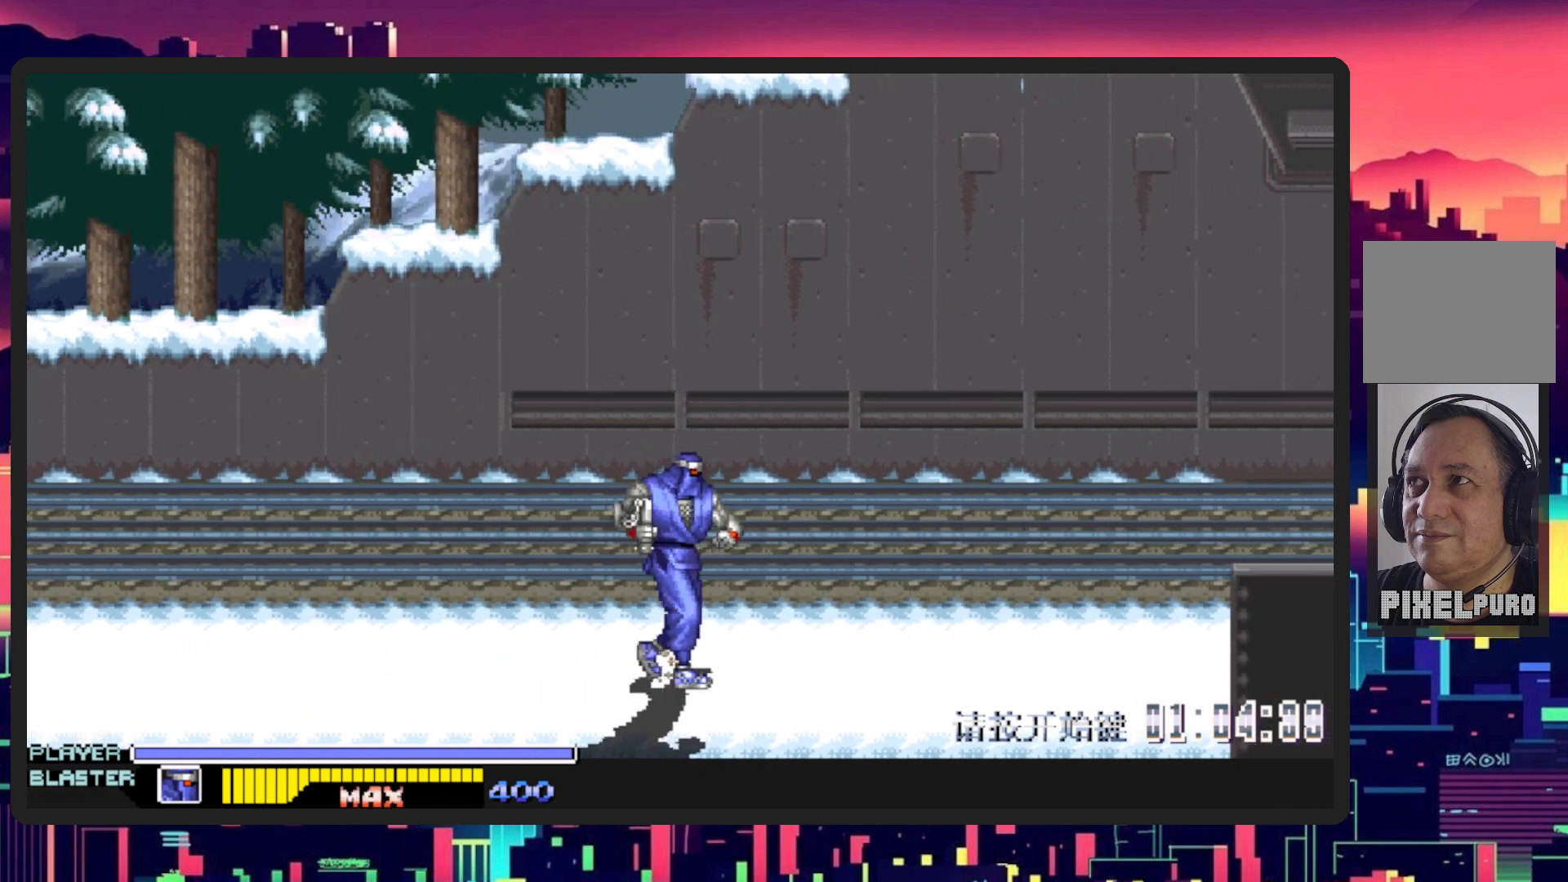
{"buttons": ["DPAD_UP"], "events": [[434, "DPAD_RIGHT", "up"], [434, "DPAD_UP", "down"]]}
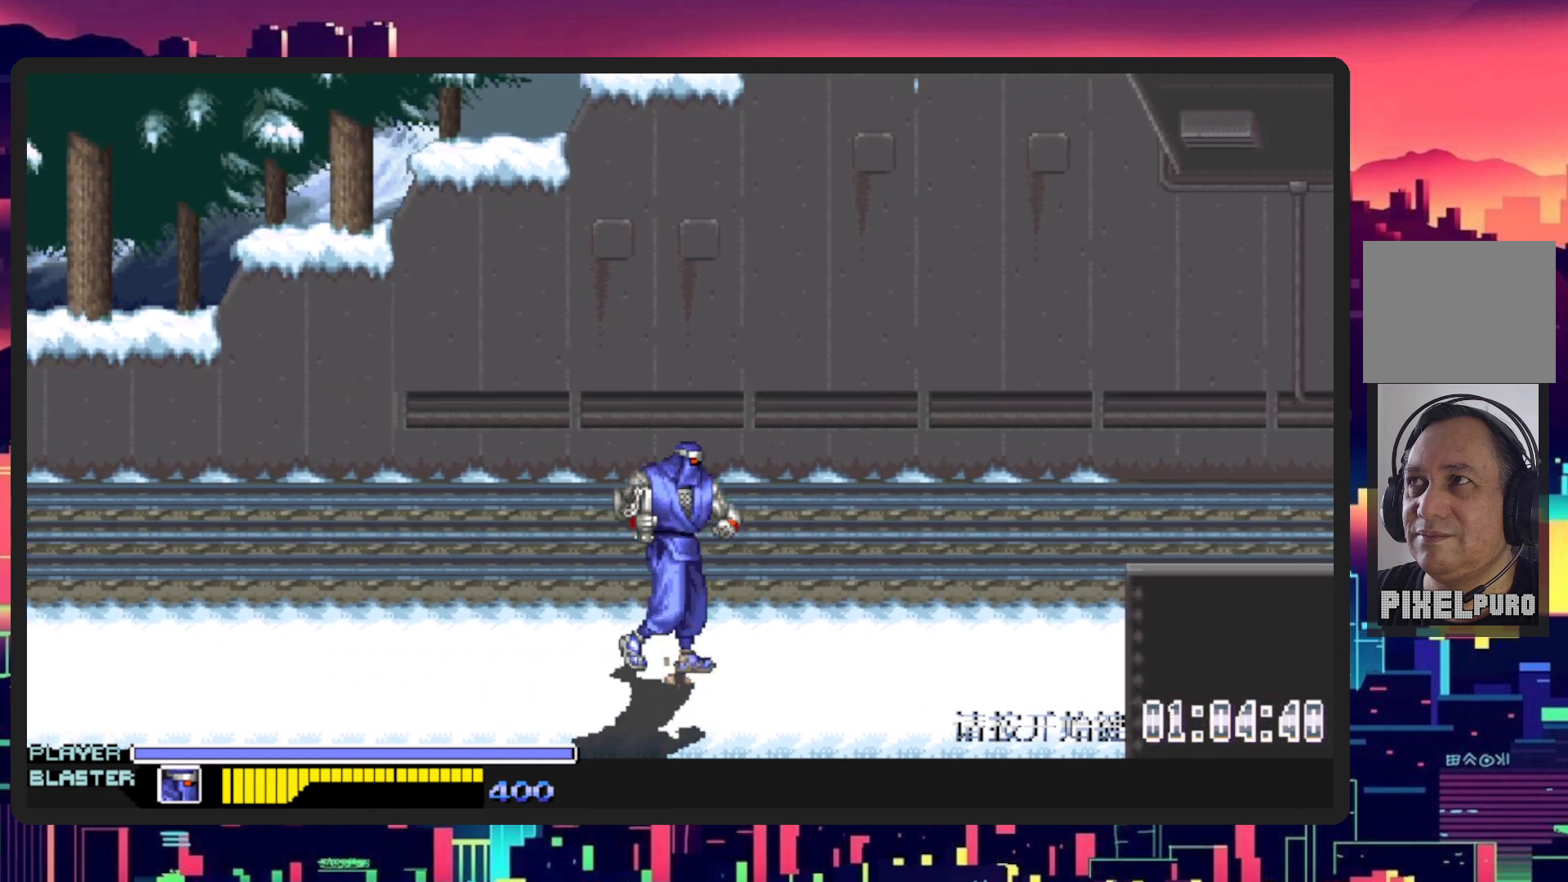
{"buttons": ["DPAD_UP"], "events": []}
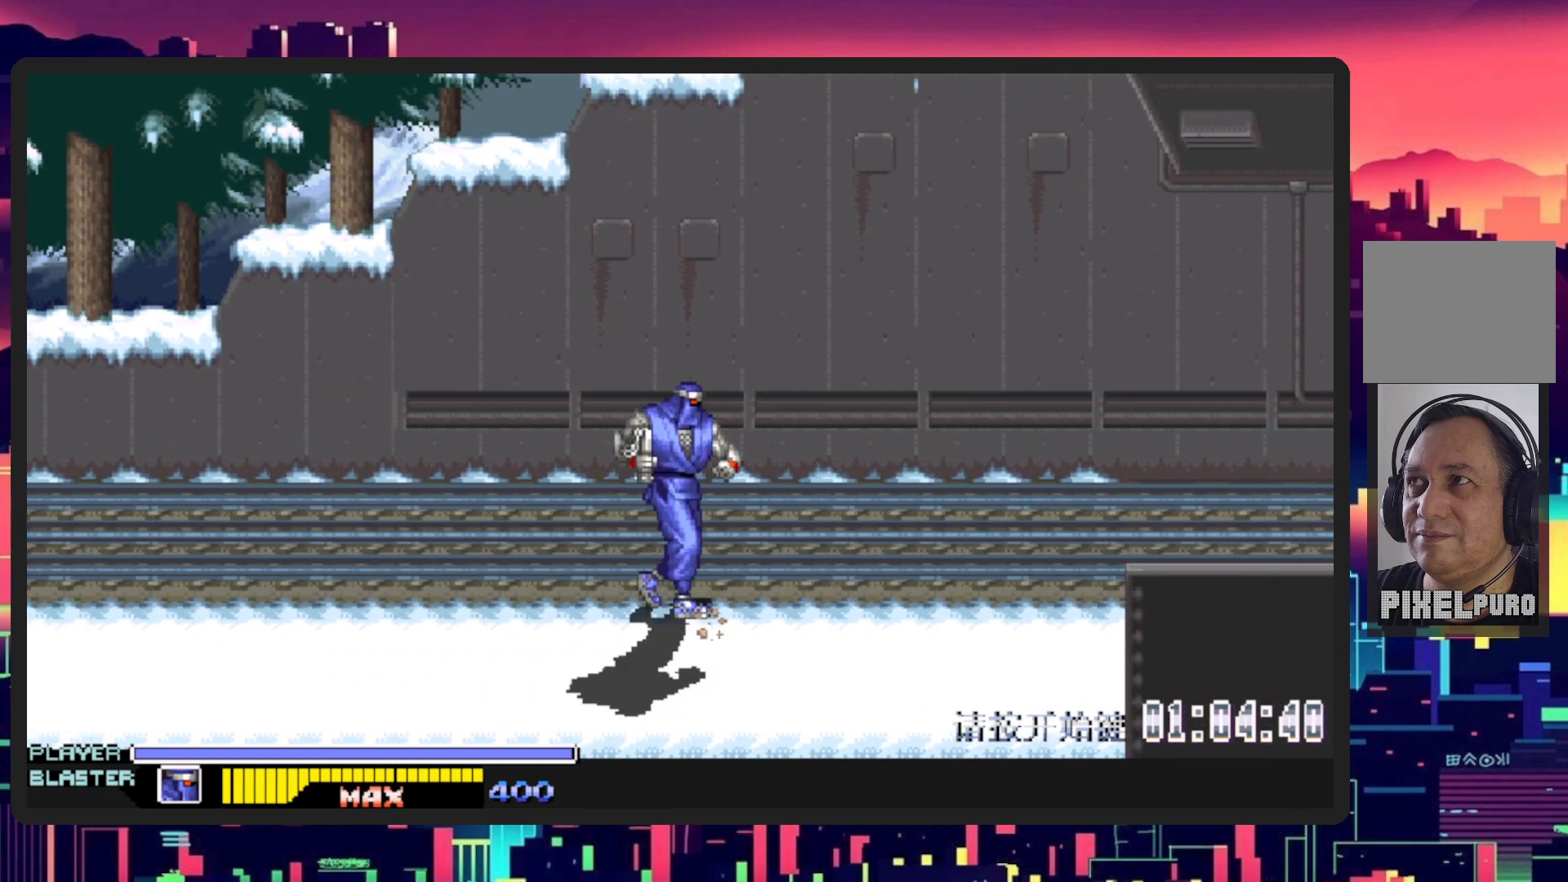
{"buttons": ["DPAD_UP"], "events": []}
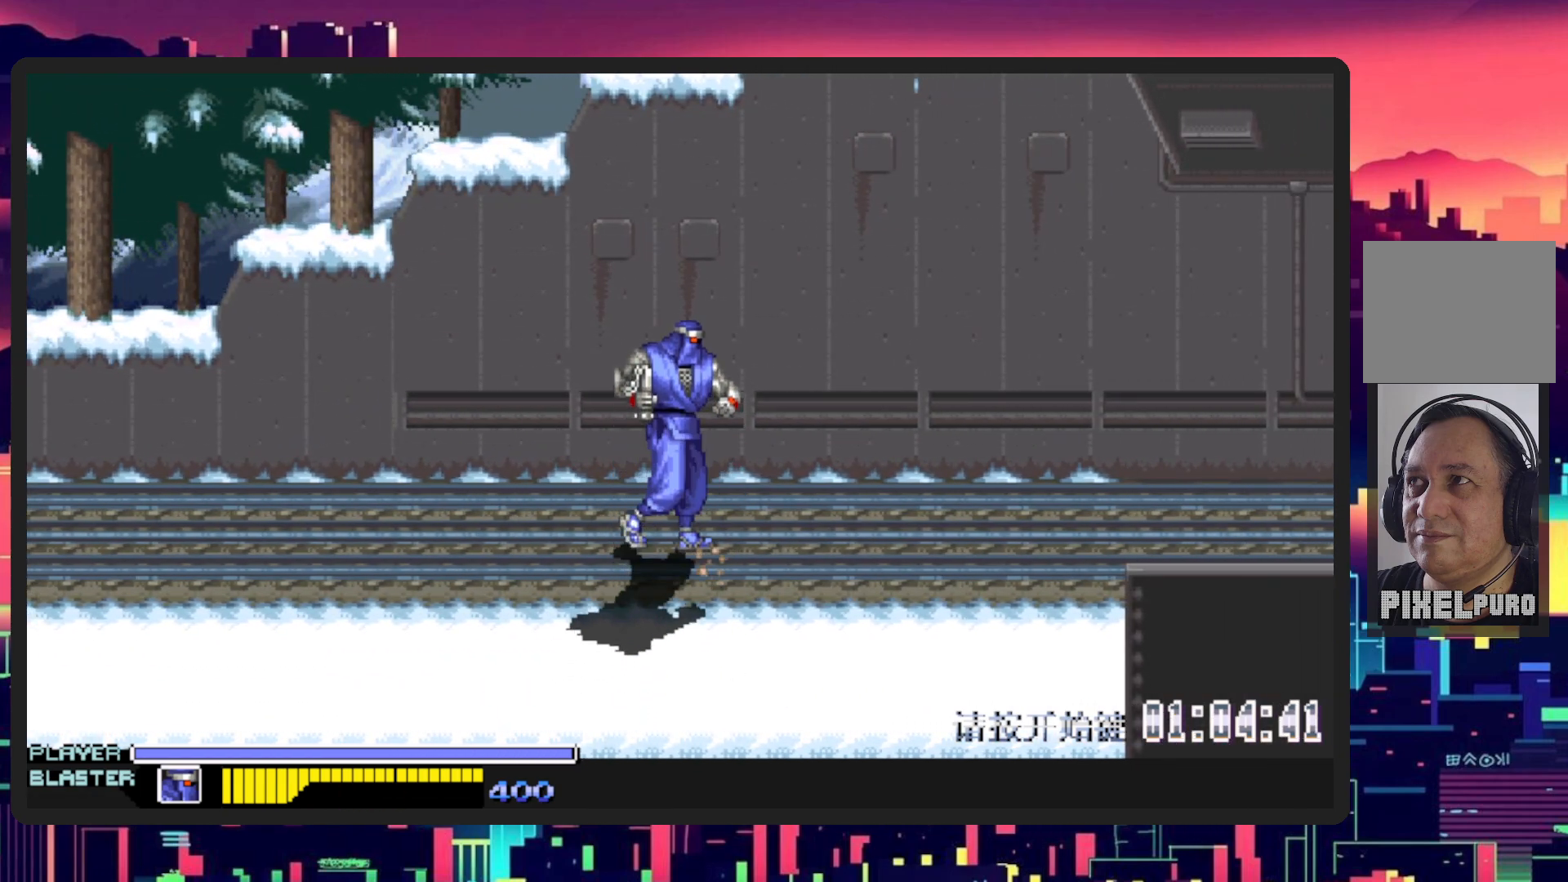
{"buttons": ["DPAD_UP", "DPAD_RIGHT"], "events": [[267, "DPAD_RIGHT", "down"]]}
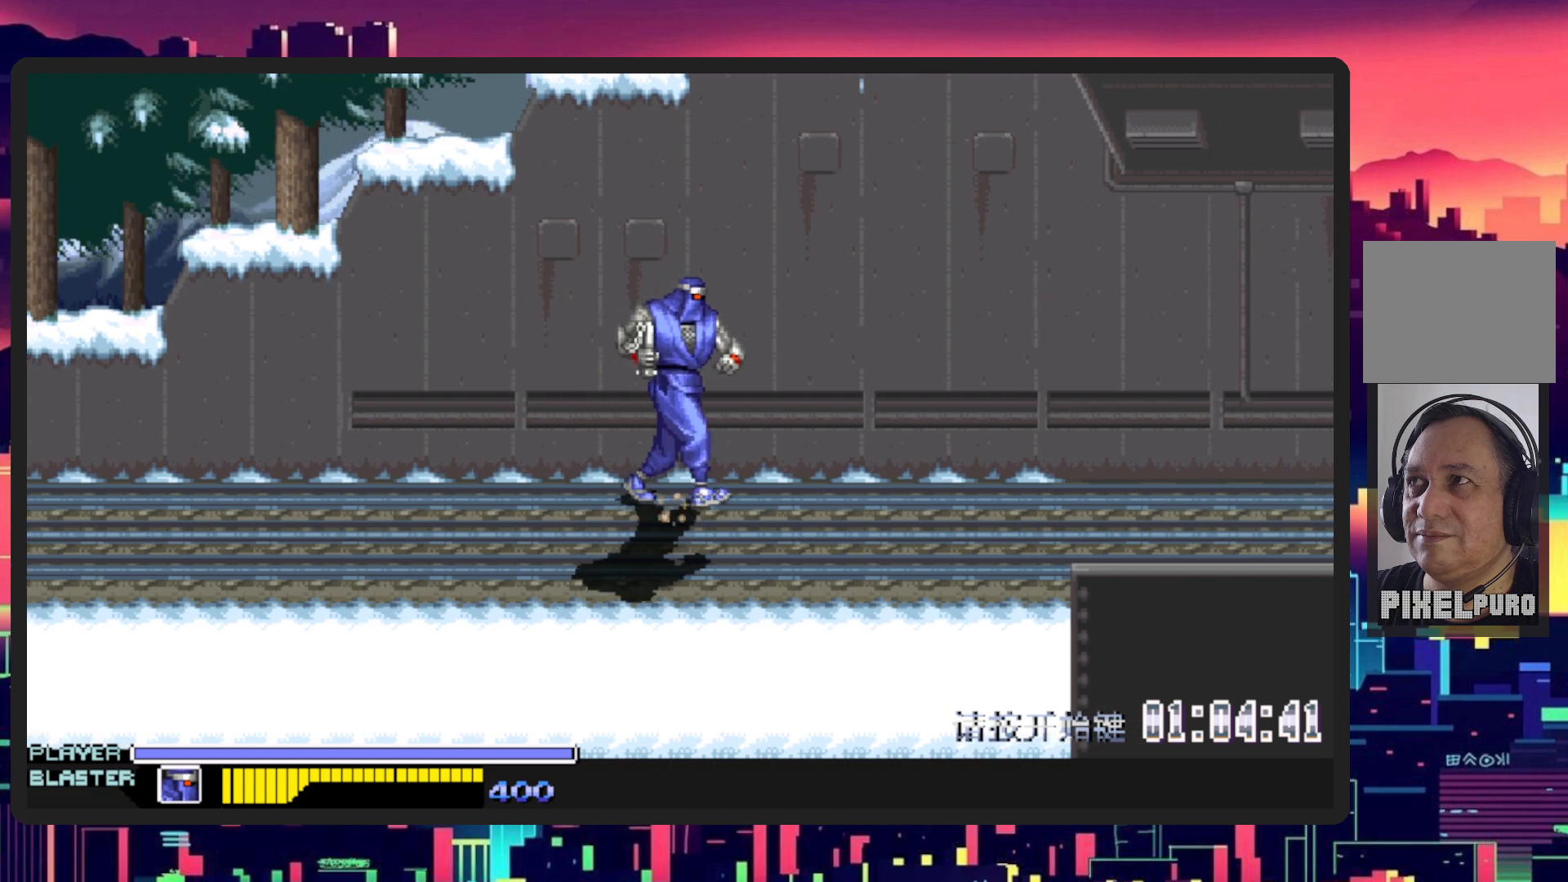
{"buttons": ["DPAD_UP", "DPAD_RIGHT"], "events": [[150, "B", "down"], [300, "B", "up"]]}
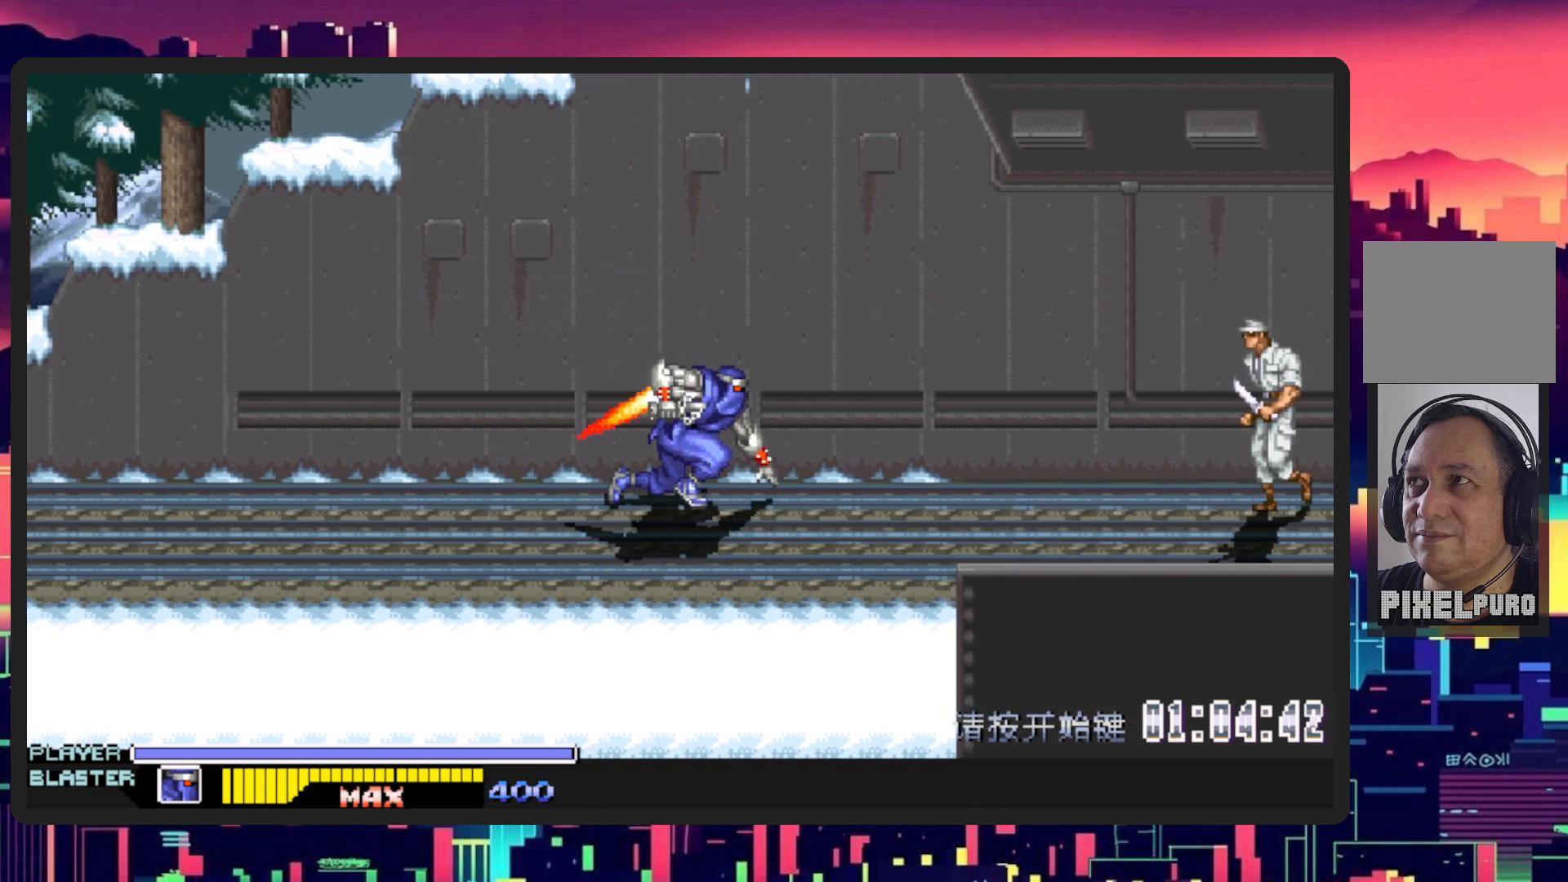
{"buttons": ["DPAD_RIGHT"], "events": [[350, "DPAD_UP", "up"]]}
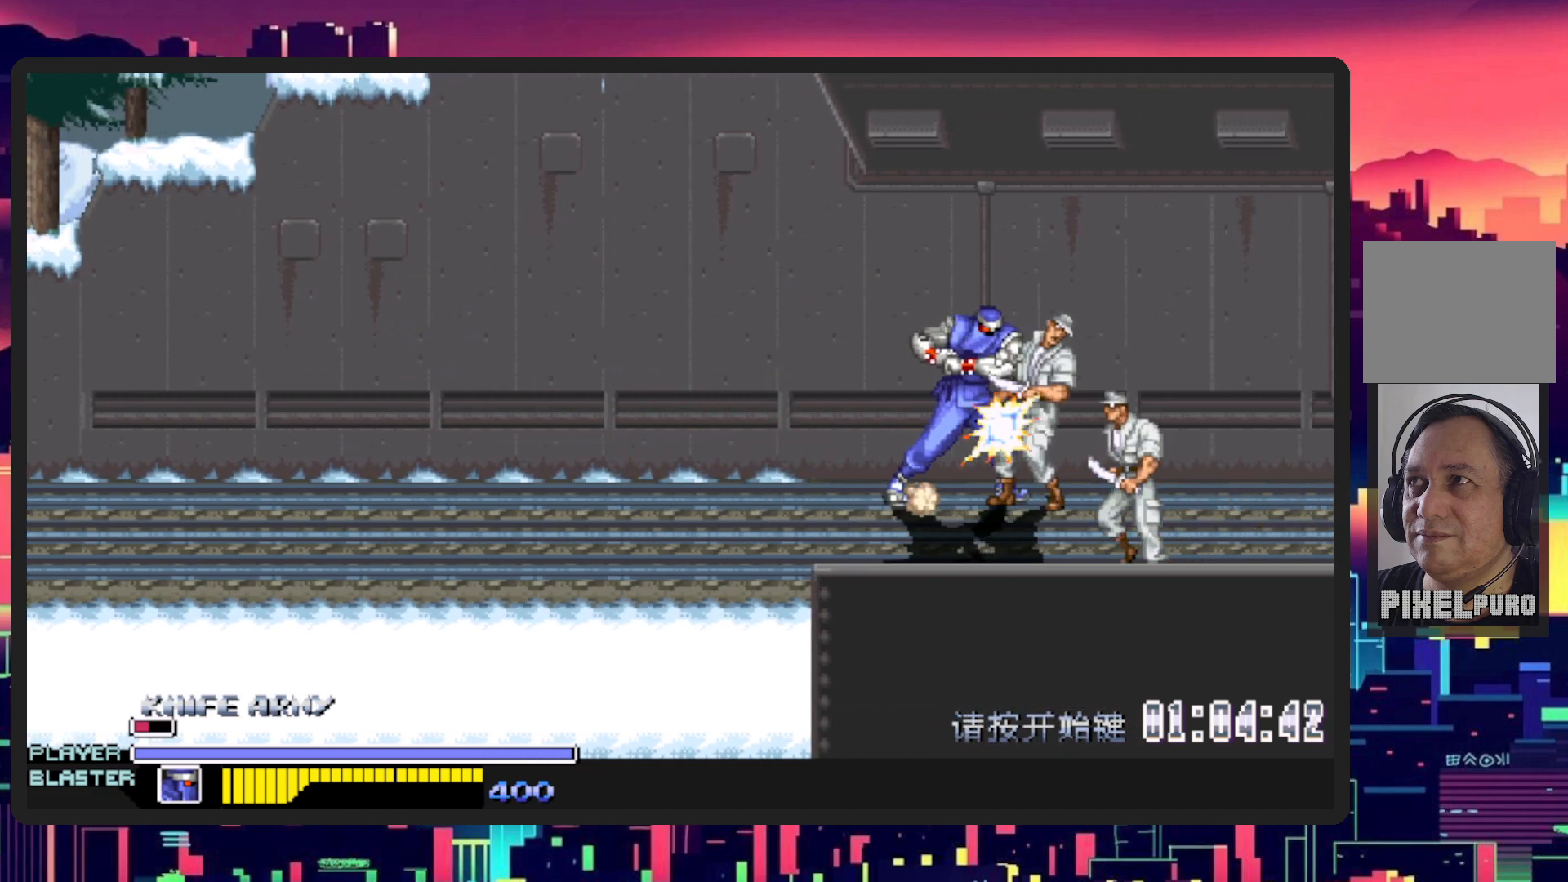
{"buttons": ["Y", "DPAD_RIGHT"], "events": [[84, "Y", "down"], [300, "Y", "up"], [350, "Y", "down"]]}
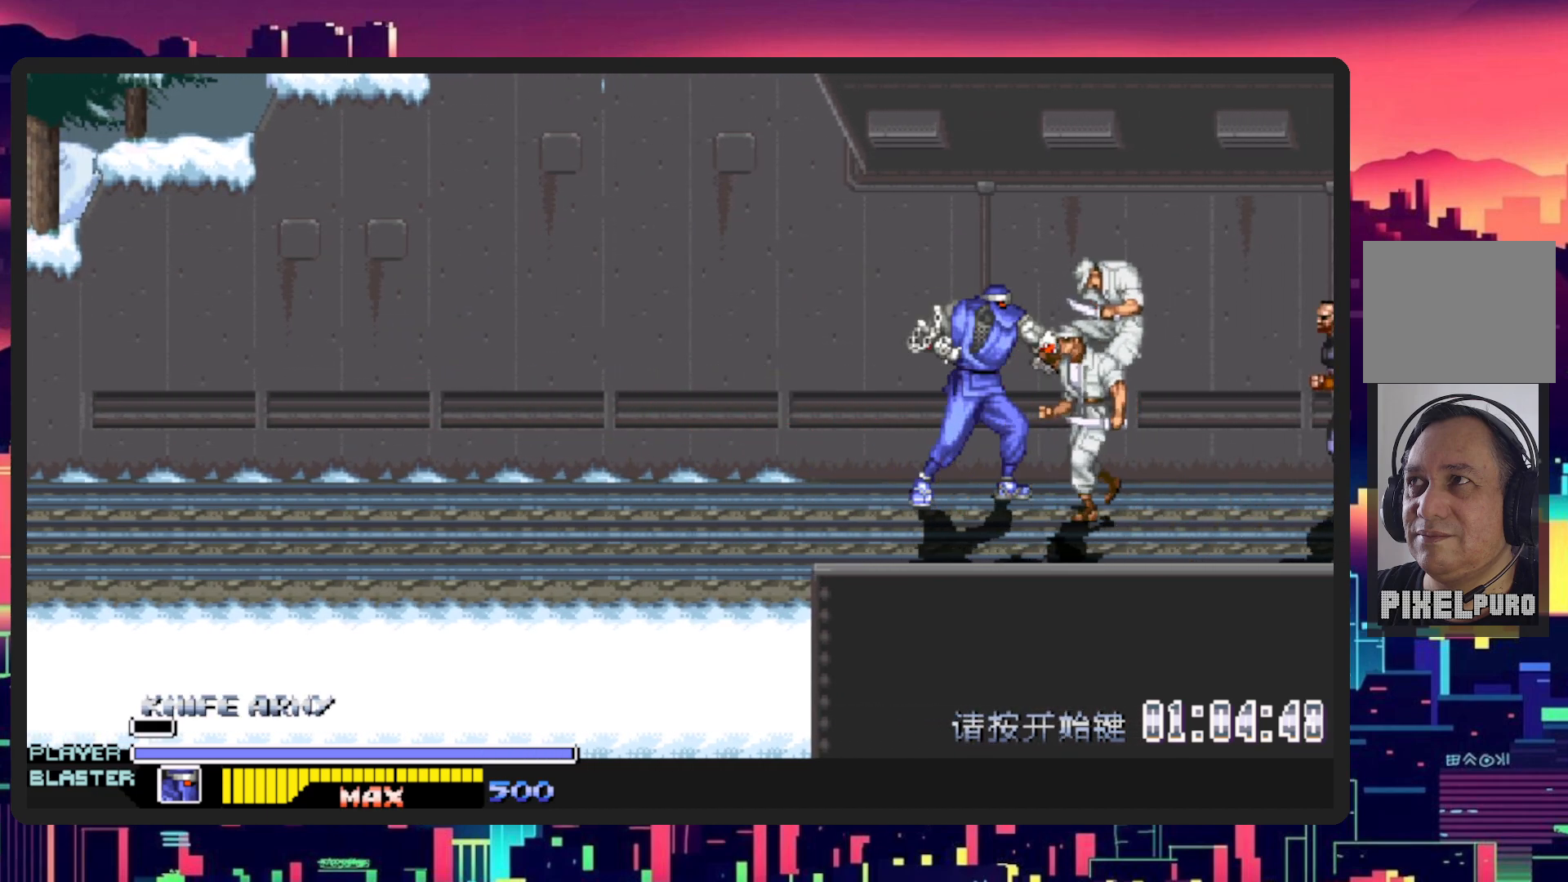
{"buttons": ["Y", "DPAD_RIGHT"], "events": [[16, "Y", "up"], [150, "Y", "down"], [317, "Y", "up"], [367, "Y", "down"]]}
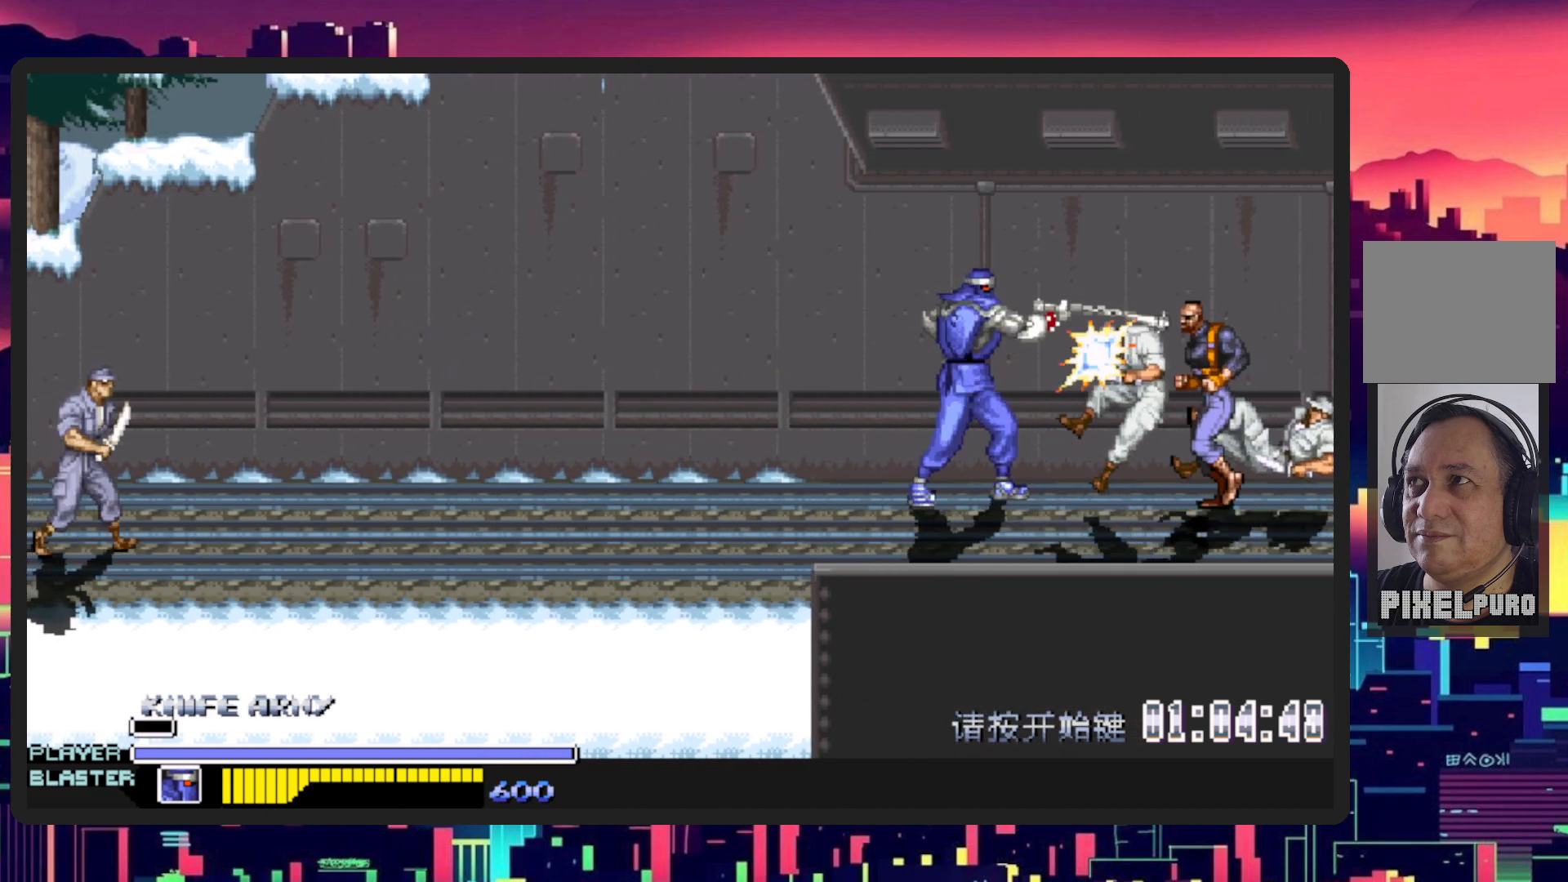
{"buttons": ["DPAD_RIGHT"], "events": [[17, "Y", "up"], [100, "DPAD_DOWN", "down"], [100, "Y", "down"], [217, "Y", "up"], [250, "DPAD_DOWN", "up"], [300, "Y", "down"], [451, "Y", "up"]]}
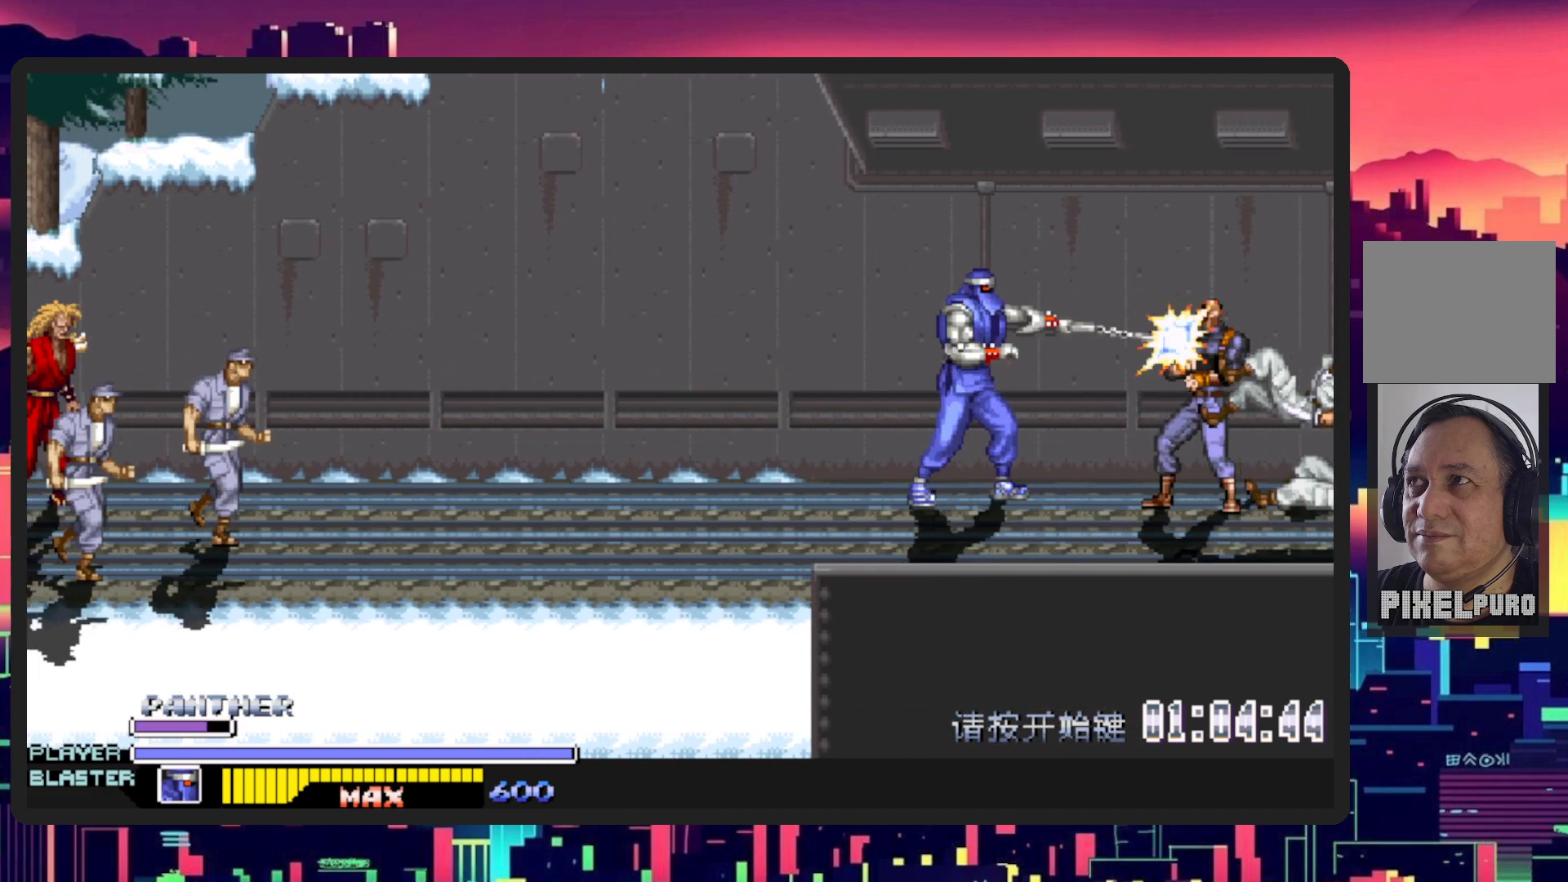
{"buttons": ["Y", "DPAD_DOWN", "DPAD_RIGHT"], "events": [[16, "Y", "down"], [166, "Y", "up"], [333, "DPAD_DOWN", "down"], [450, "Y", "down"]]}
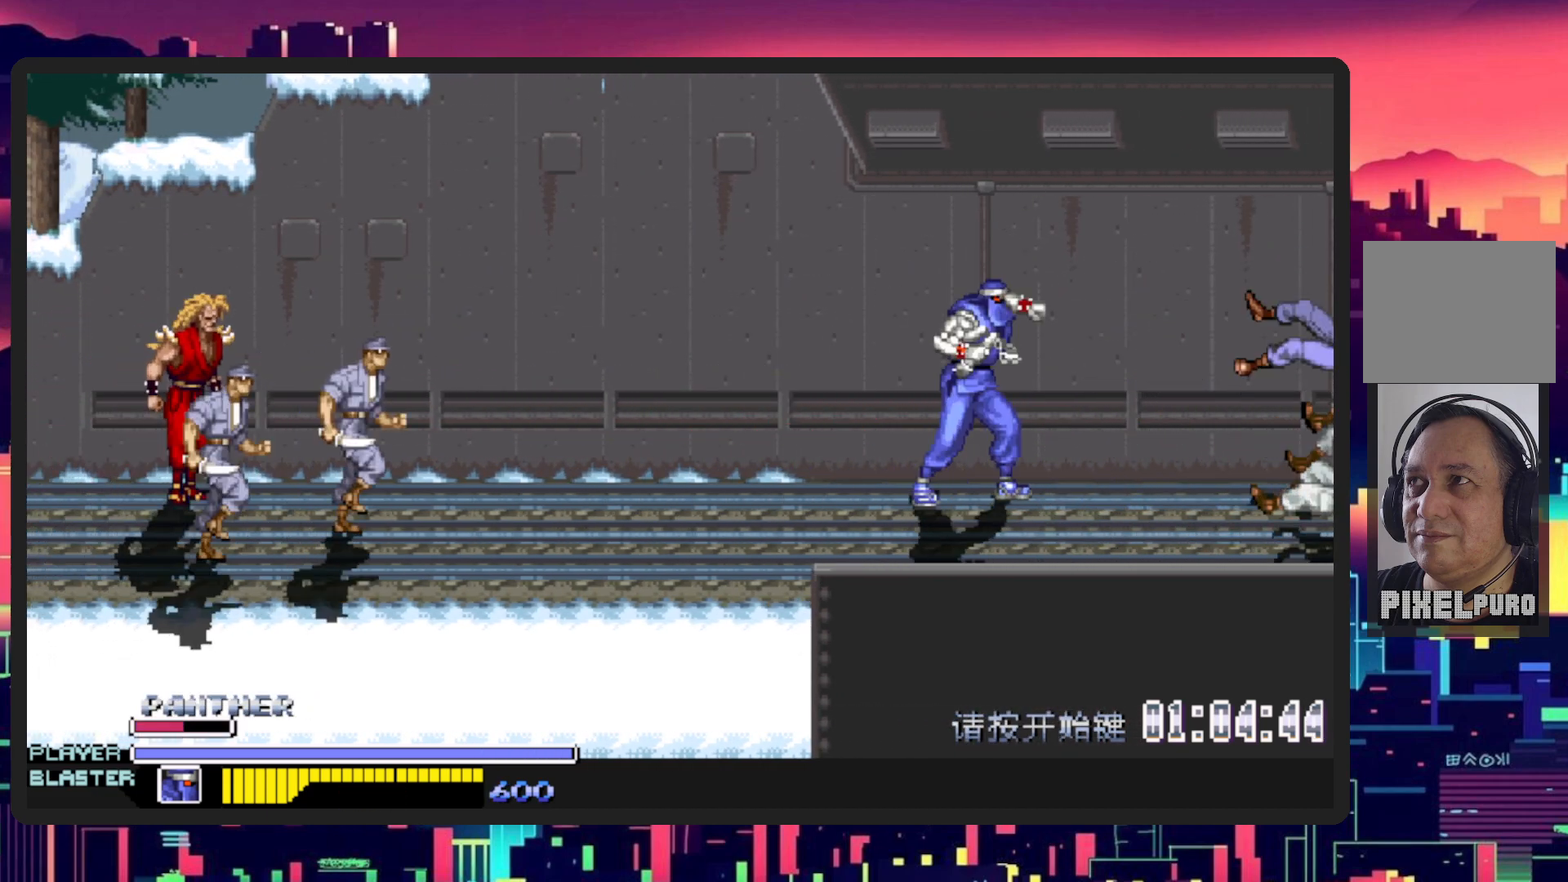
{"buttons": ["DPAD_LEFT"], "events": [[117, "Y", "up"], [167, "DPAD_DOWN", "up"], [217, "DPAD_DOWN", "down"], [217, "DPAD_RIGHT", "up"], [250, "DPAD_LEFT", "down"], [317, "DPAD_DOWN", "up"]]}
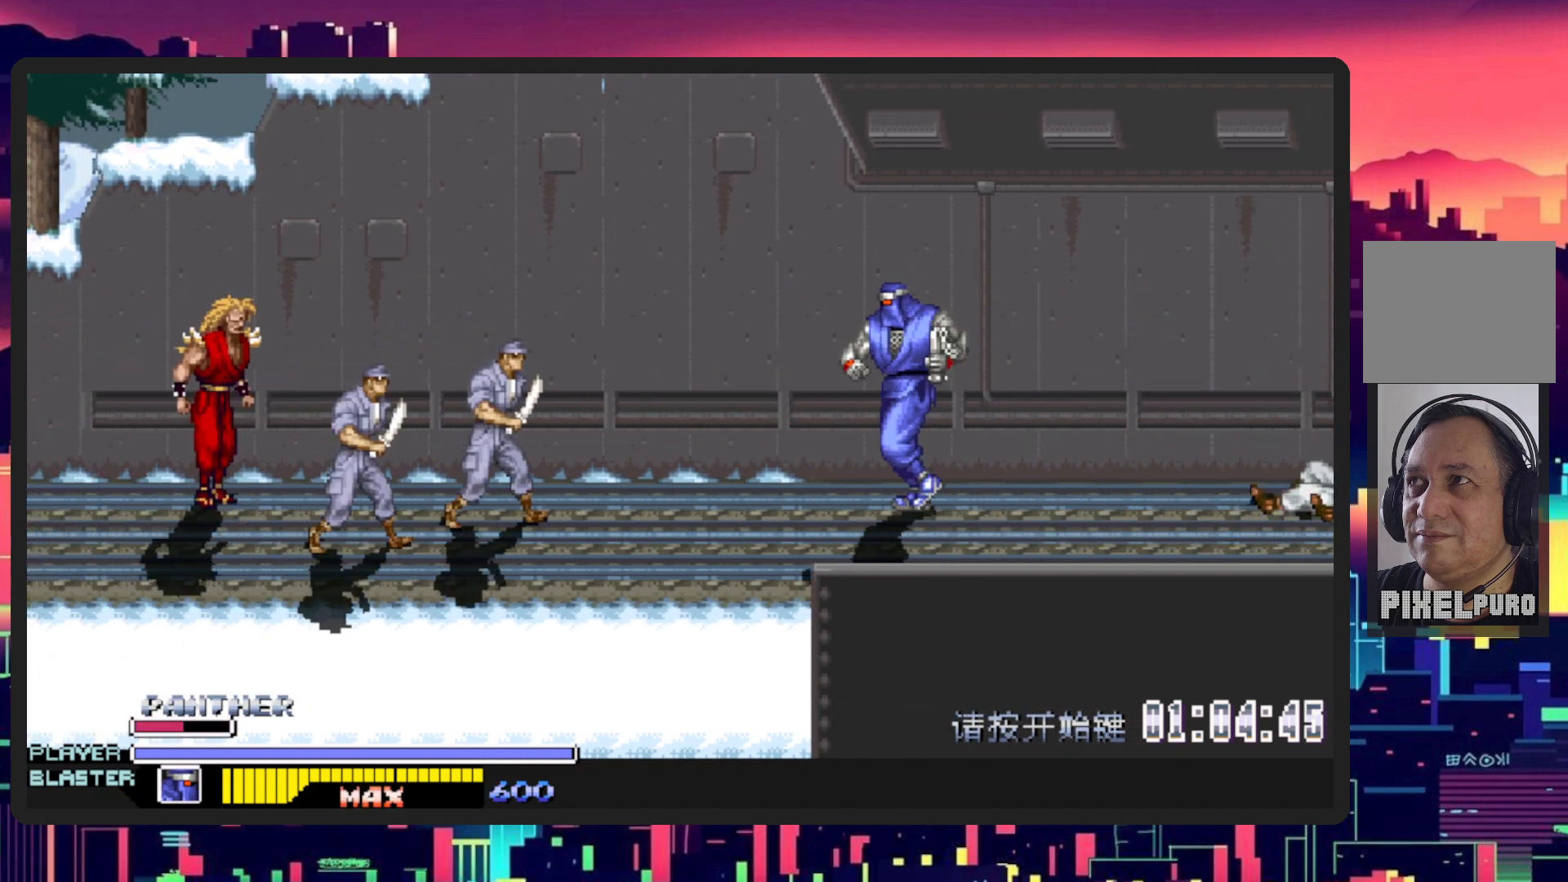
{"buttons": ["DPAD_LEFT"], "events": [[100, "B", "down"], [250, "B", "up"], [300, "Y", "down"], [467, "Y", "up"]]}
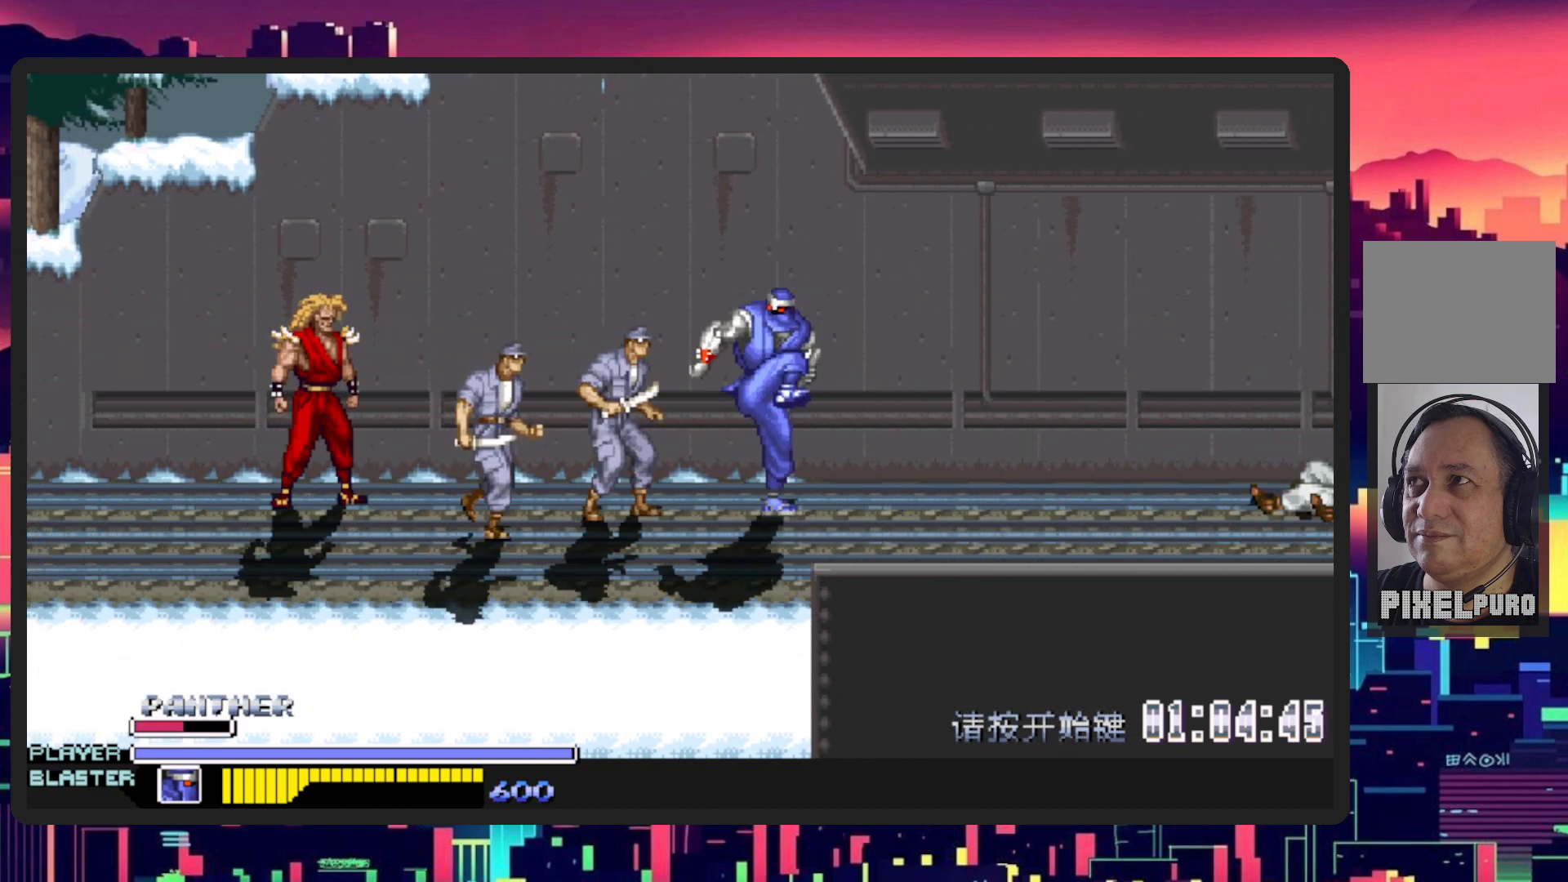
{"buttons": ["Y", "DPAD_LEFT"], "events": [[17, "Y", "down"], [167, "Y", "up"], [234, "Y", "down"], [384, "Y", "up"], [451, "Y", "down"]]}
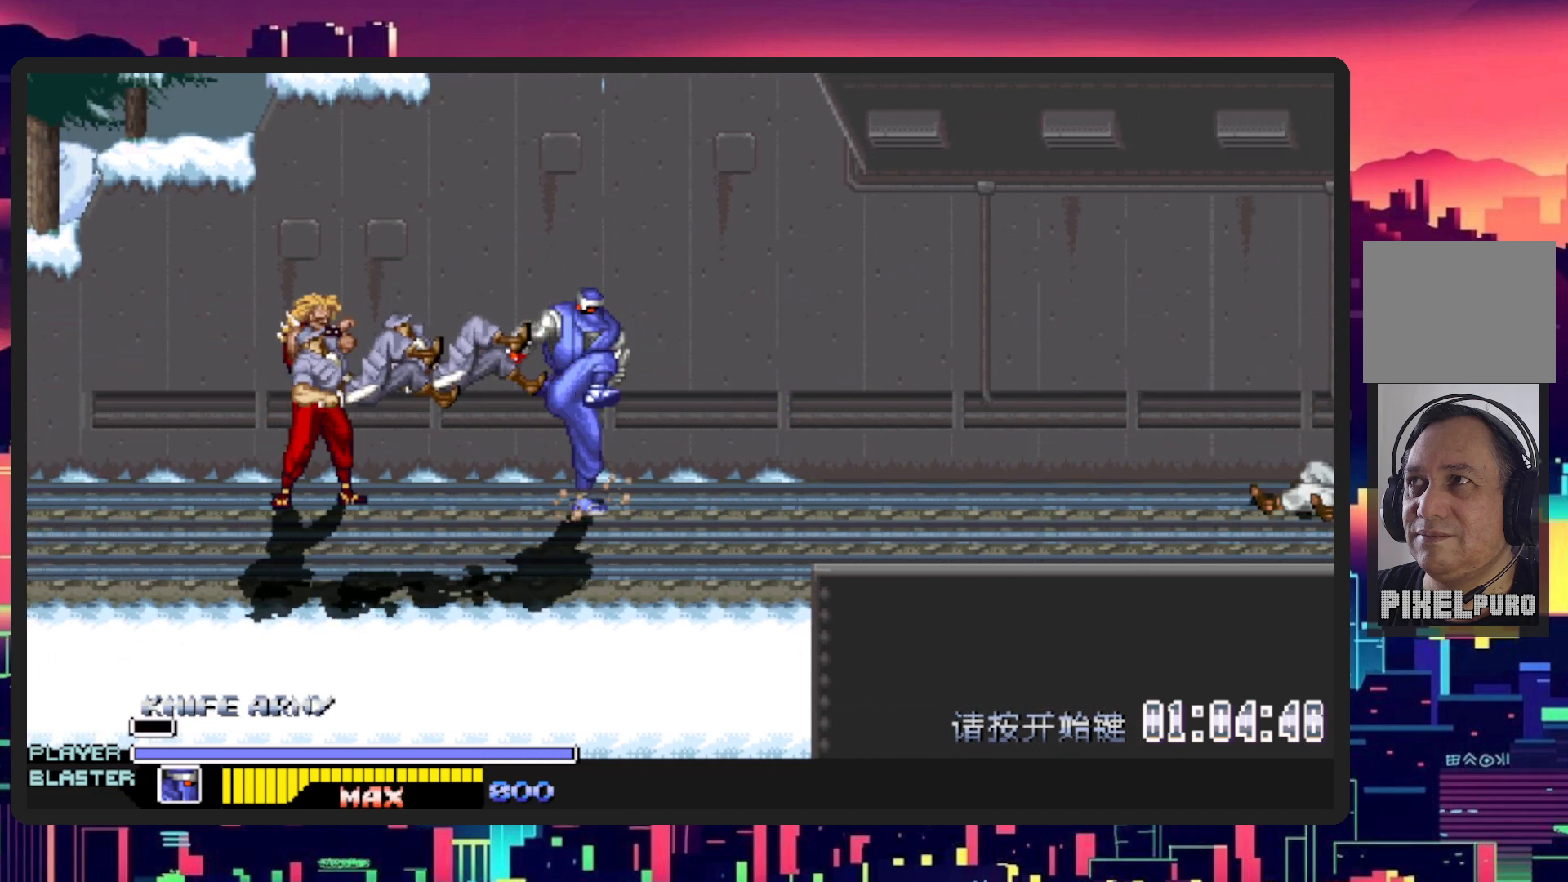
{"buttons": ["DPAD_DOWN", "DPAD_LEFT"], "events": [[100, "Y", "up"], [250, "DPAD_DOWN", "down"]]}
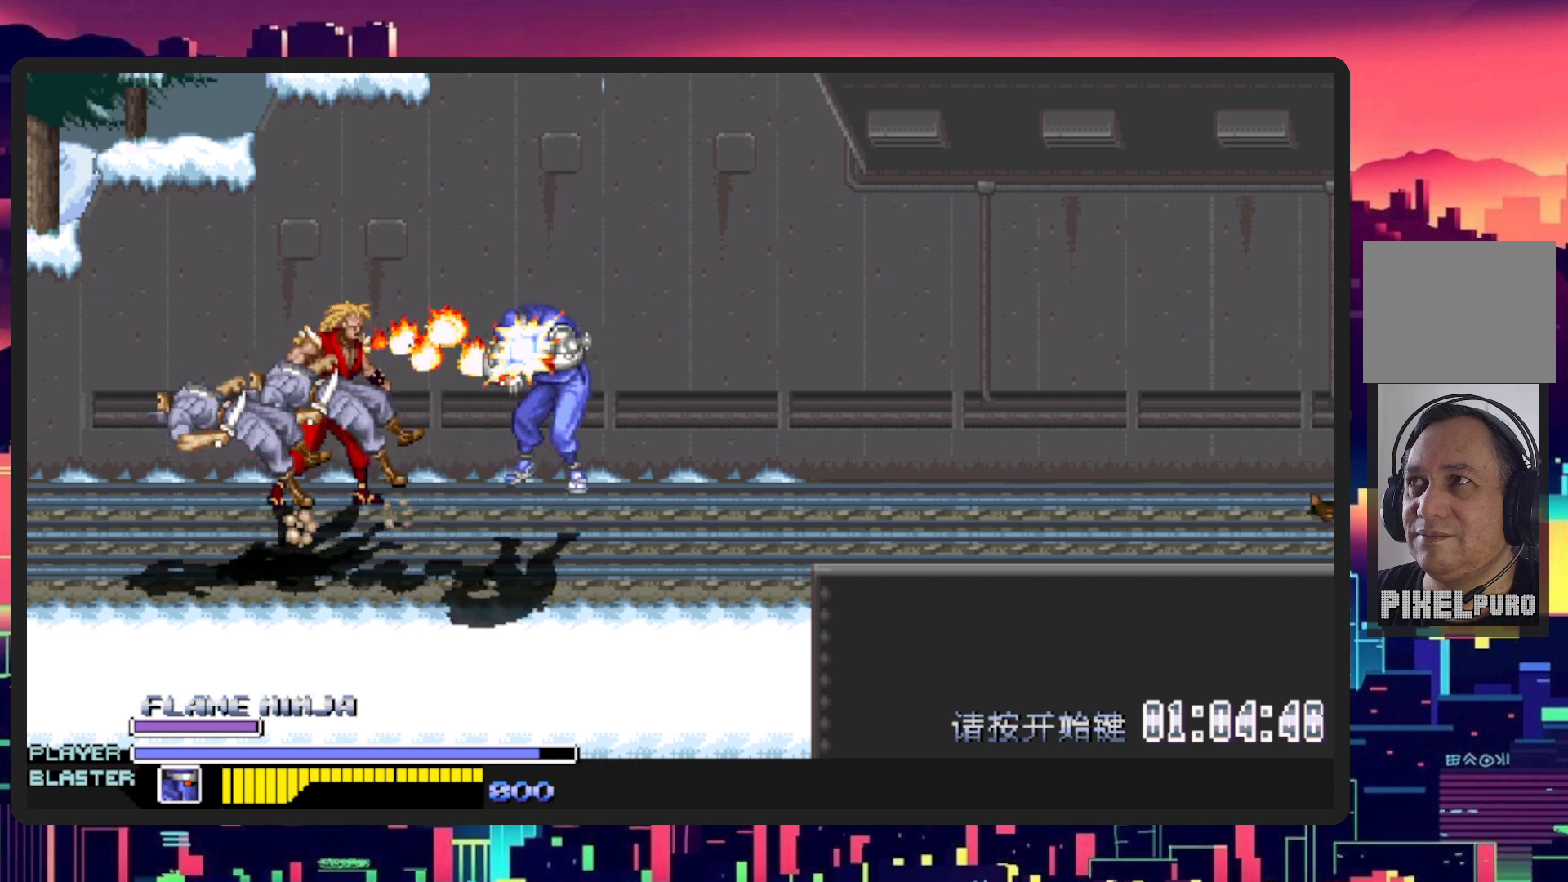
{"buttons": [], "events": [[451, "DPAD_DOWN", "up"], [451, "DPAD_LEFT", "up"]]}
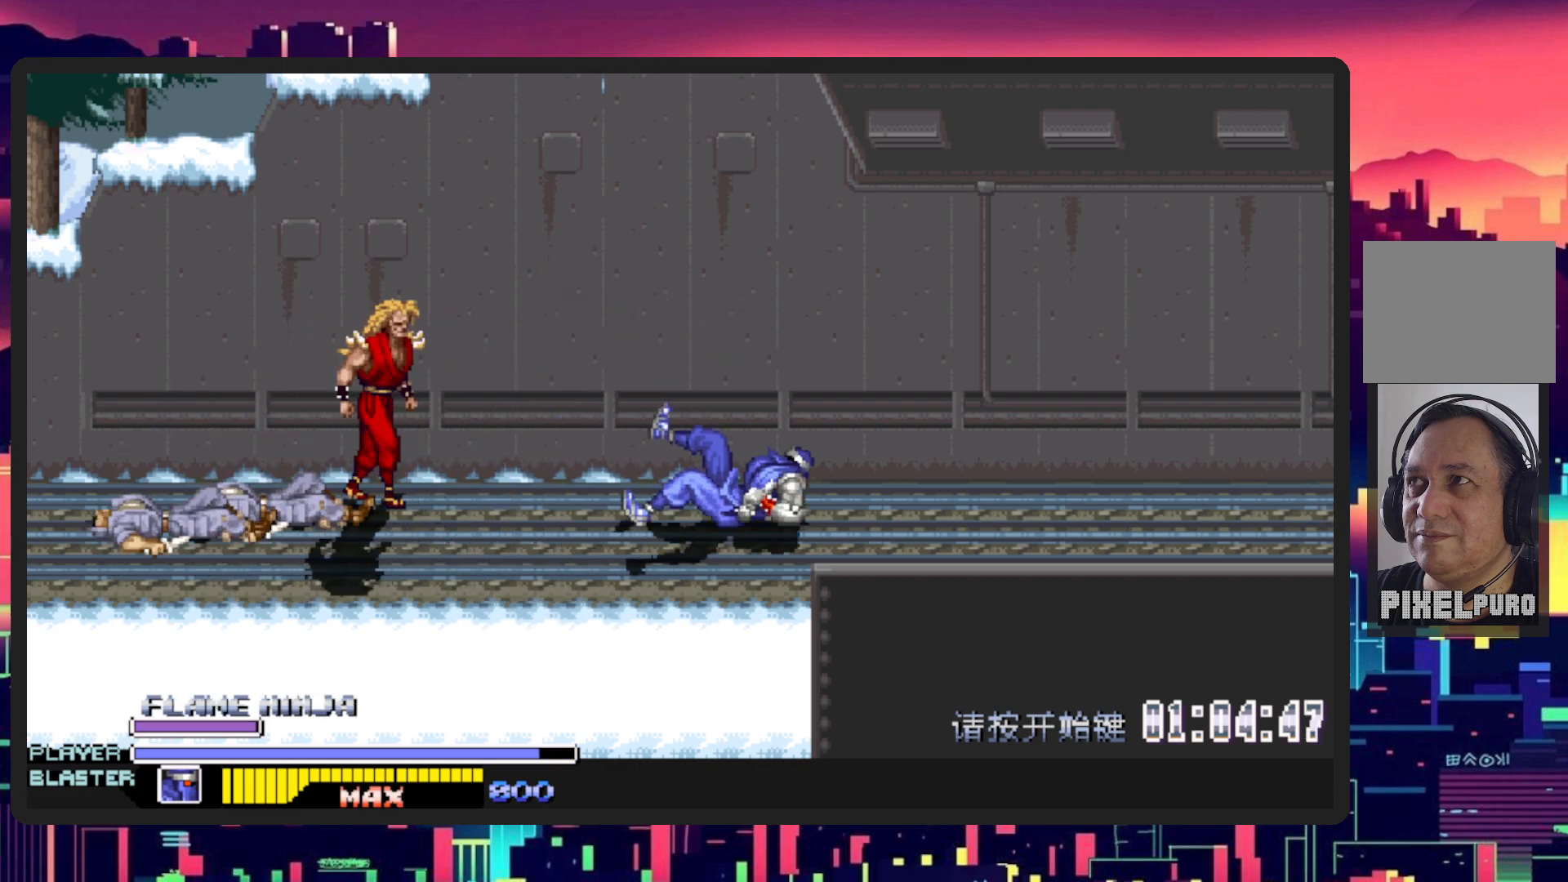
{"buttons": ["DPAD_LEFT"], "events": [[300, "DPAD_DOWN", "down"], [350, "DPAD_LEFT", "down"], [367, "DPAD_DOWN", "up"]]}
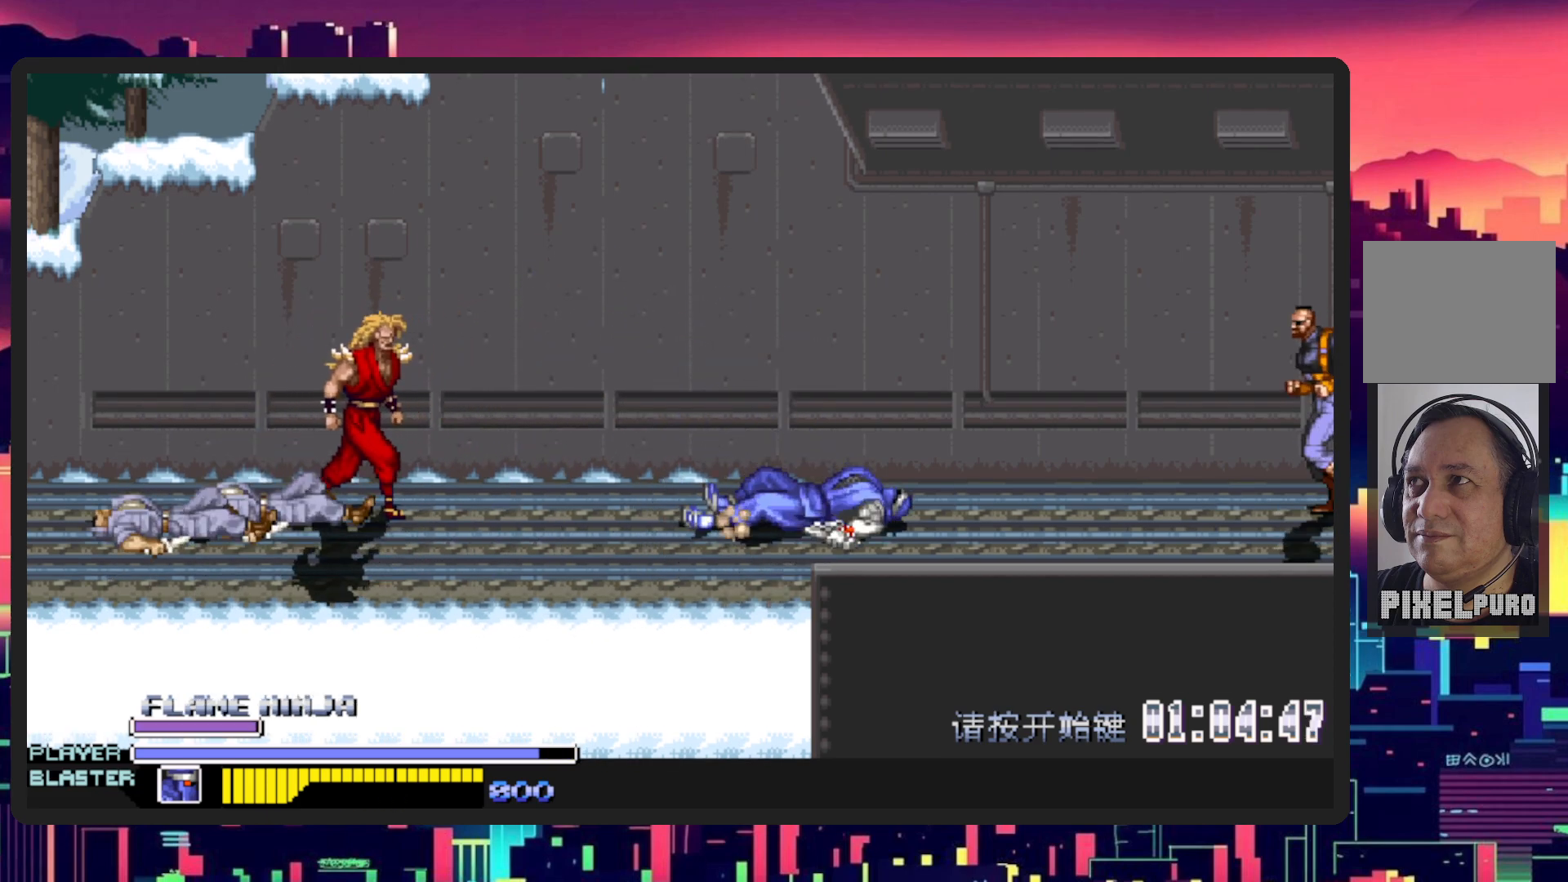
{"buttons": ["DPAD_DOWN", "DPAD_LEFT"], "events": [[417, "DPAD_DOWN", "down"]]}
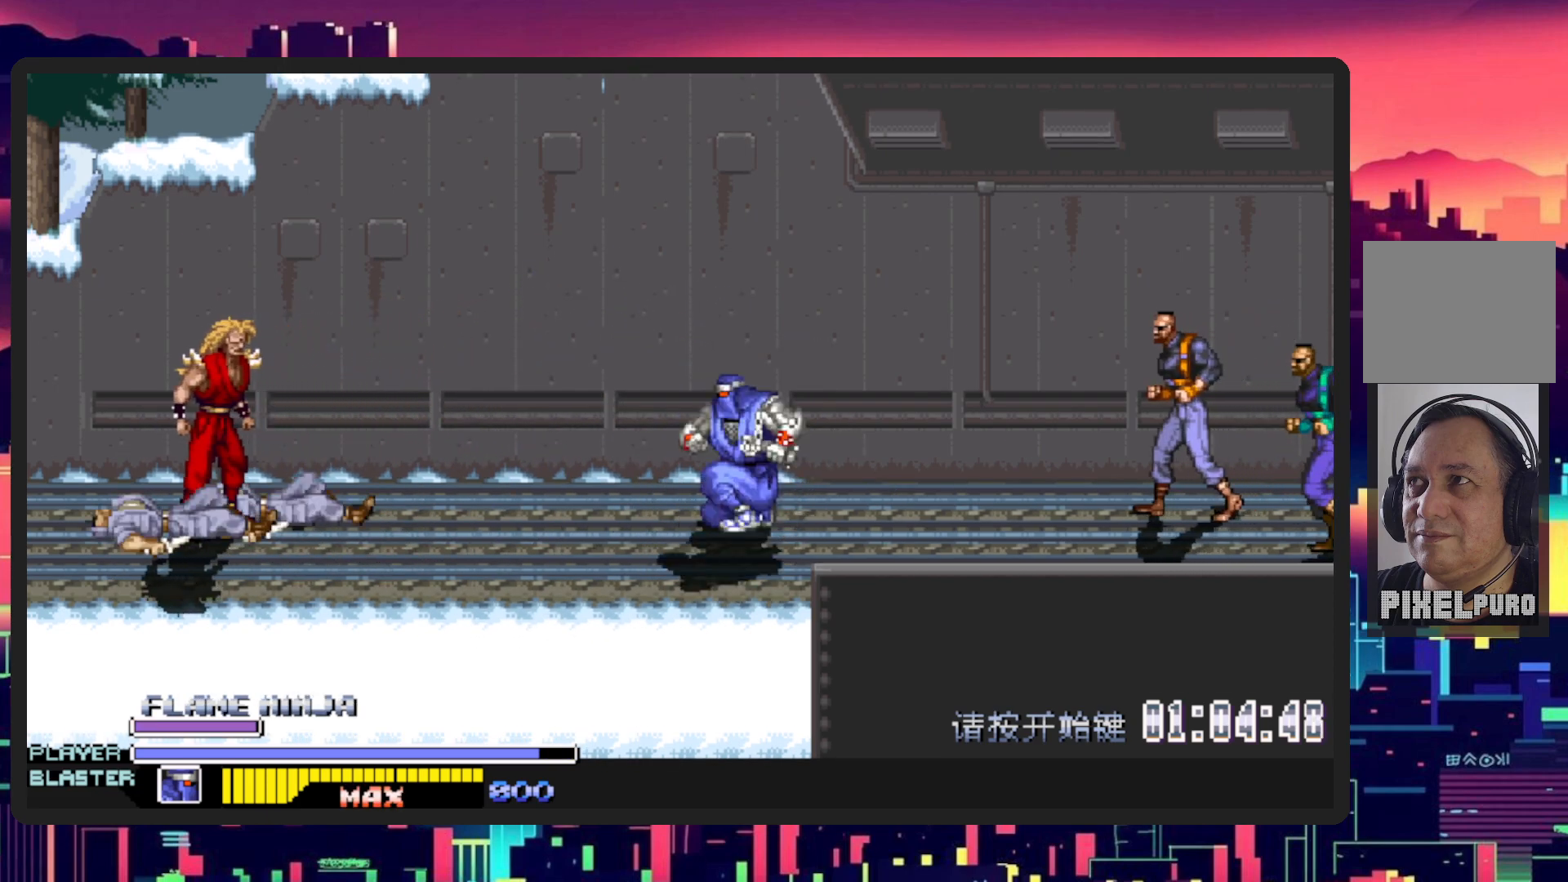
{"buttons": ["B", "DPAD_LEFT"], "events": [[367, "DPAD_DOWN", "up"], [467, "B", "down"]]}
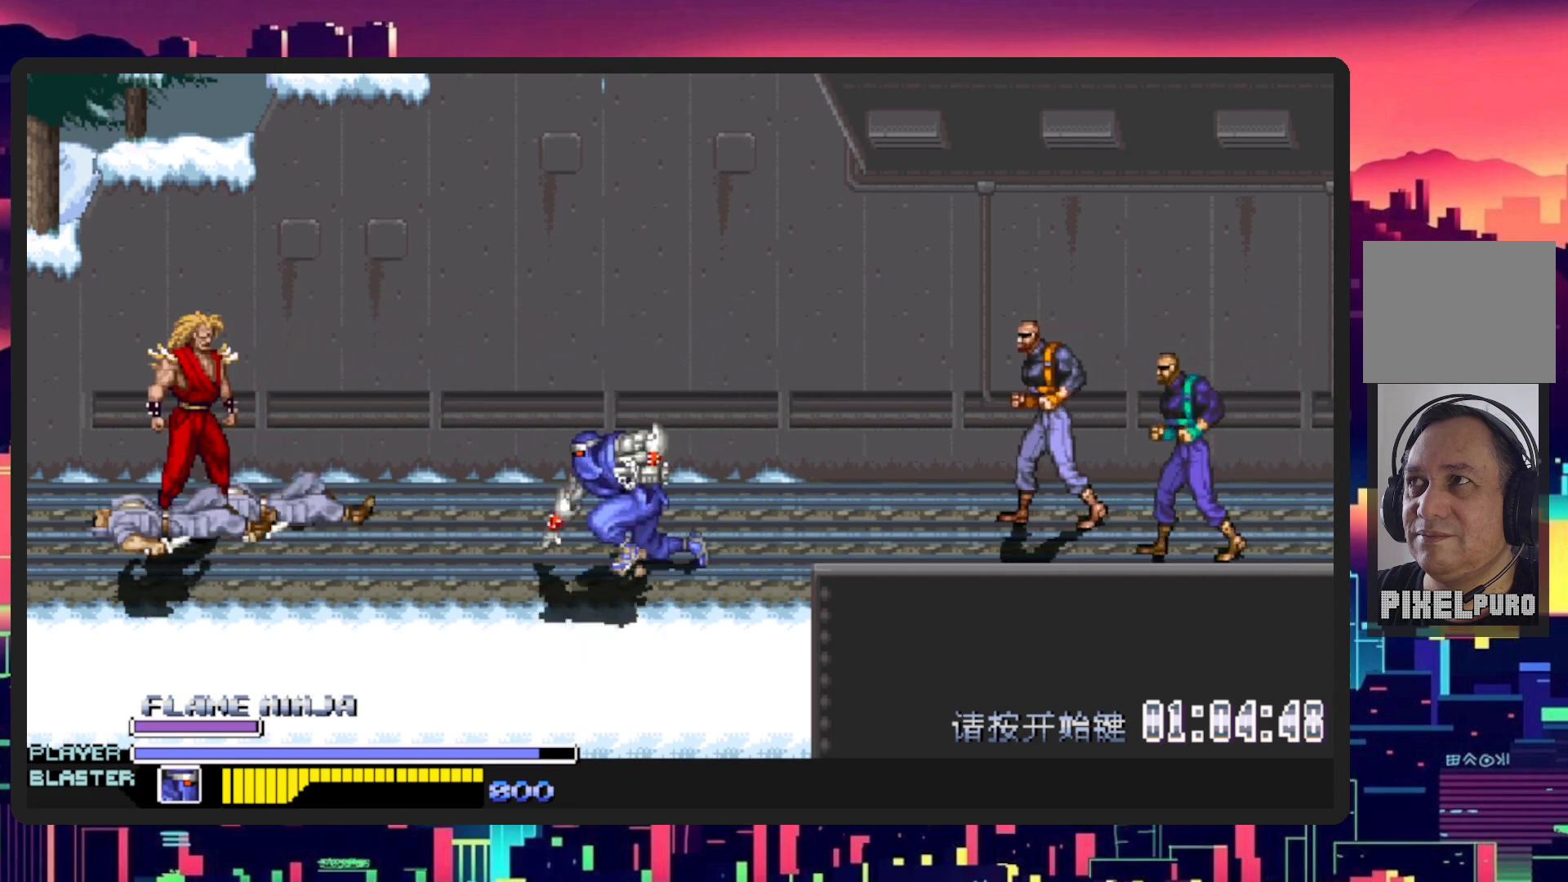
{"buttons": ["Y", "DPAD_LEFT"], "events": [[84, "DPAD_UP", "down"], [100, "B", "up"], [134, "DPAD_UP", "up"], [334, "Y", "down"]]}
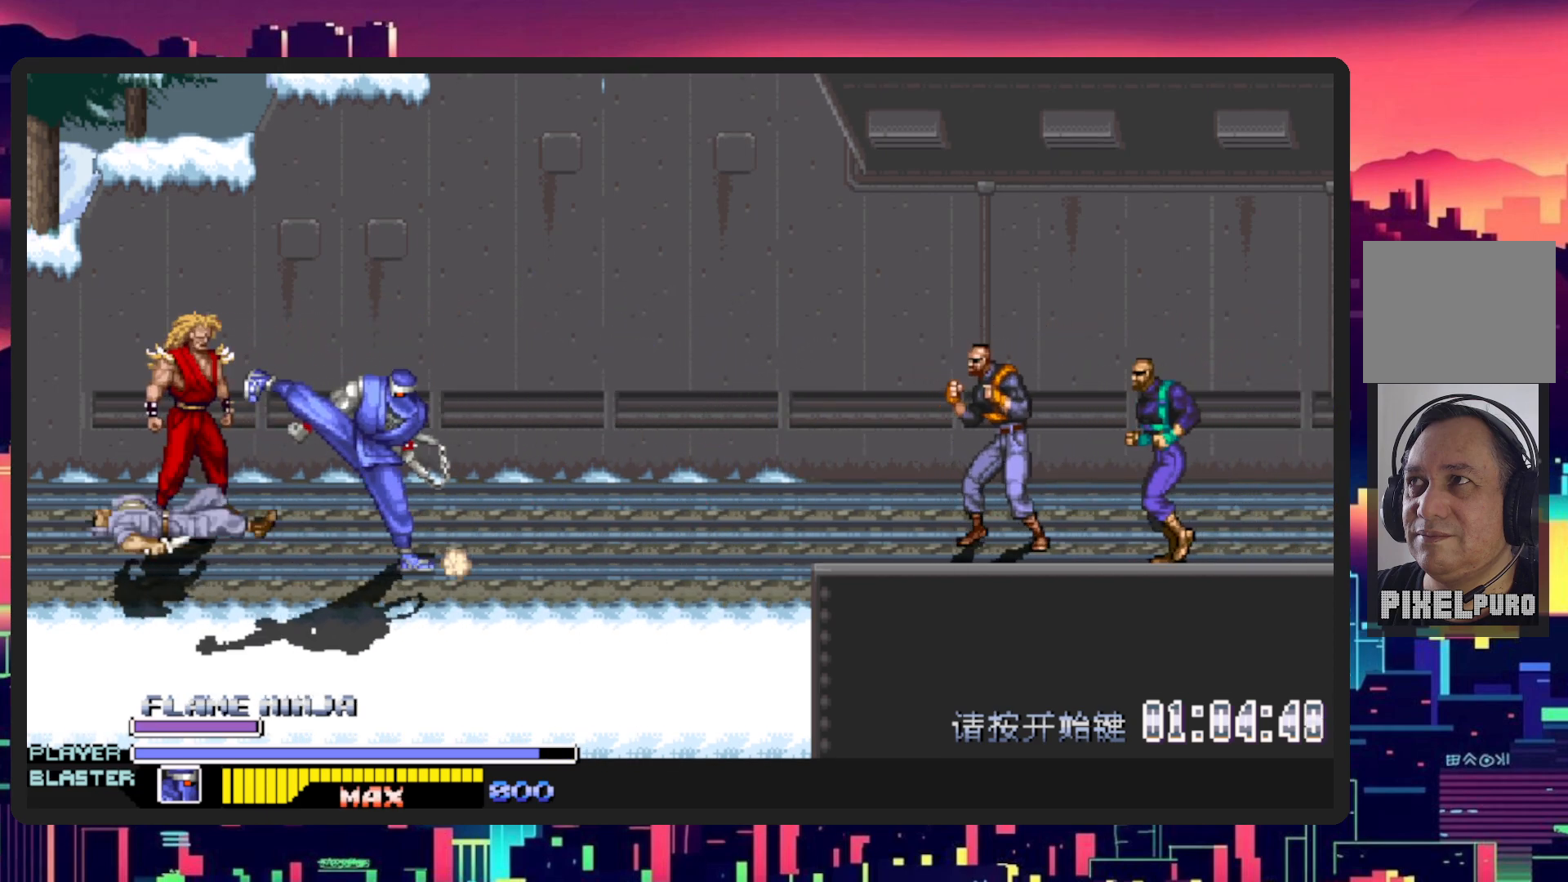
{"buttons": ["DPAD_UP", "DPAD_LEFT"], "events": [[16, "Y", "up"], [333, "DPAD_UP", "down"]]}
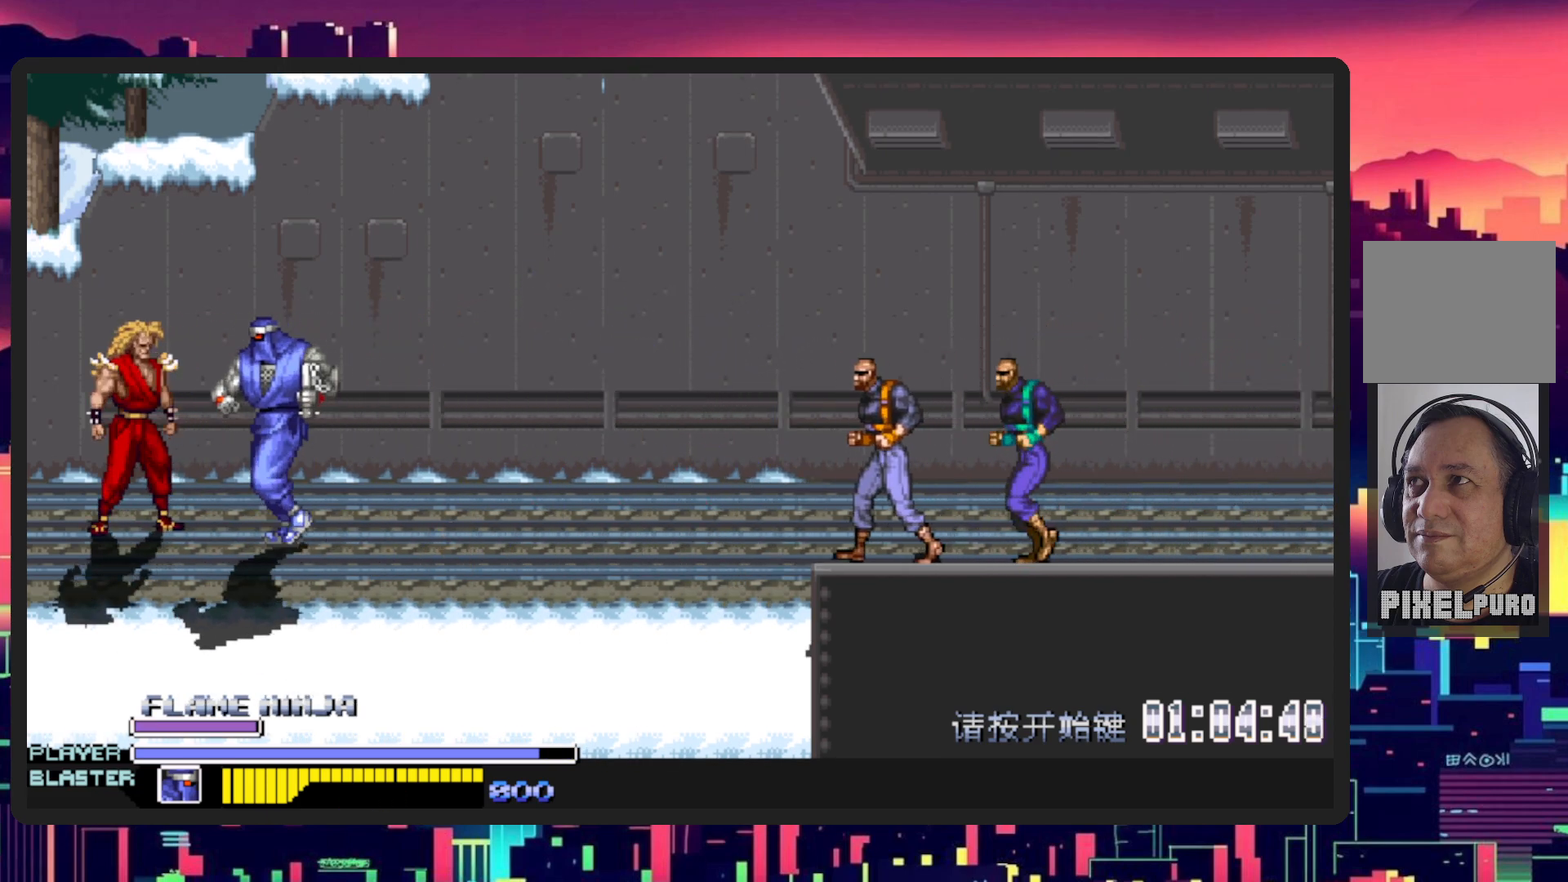
{"buttons": ["DPAD_DOWN", "DPAD_RIGHT"], "events": [[50, "DPAD_UP", "up"], [451, "DPAD_DOWN", "down"], [501, "DPAD_LEFT", "up"], [501, "DPAD_RIGHT", "down"]]}
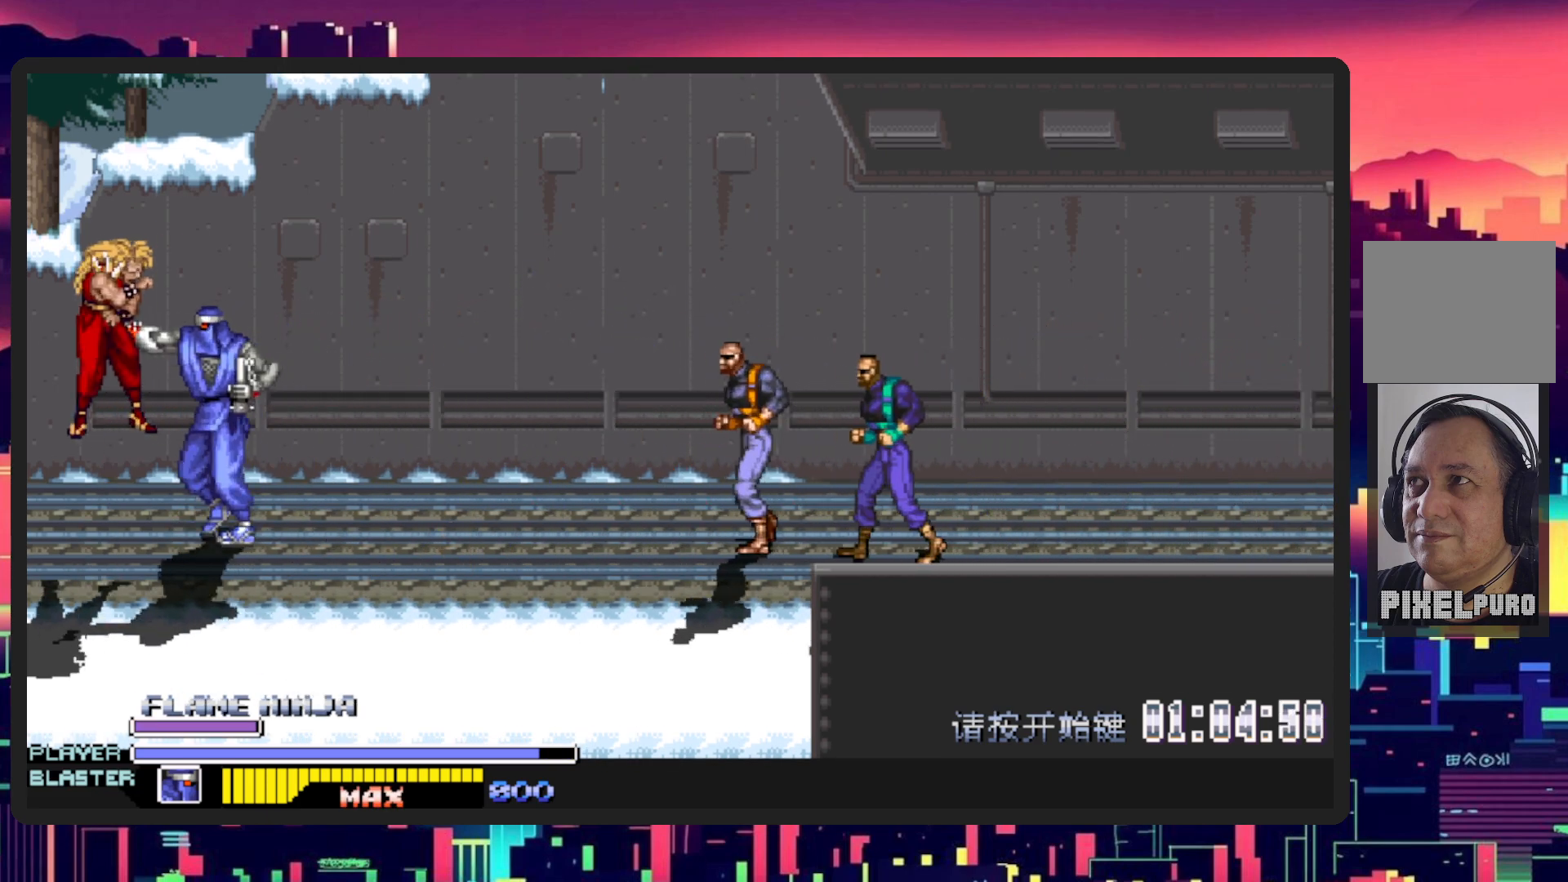
{"buttons": ["Y", "DPAD_RIGHT"], "events": [[116, "DPAD_RIGHT", "up"], [133, "DPAD_LEFT", "down"], [183, "DPAD_LEFT", "up"], [183, "DPAD_RIGHT", "down"], [200, "Y", "down"], [217, "Y", "up"], [267, "DPAD_DOWN", "up"], [417, "Y", "down"]]}
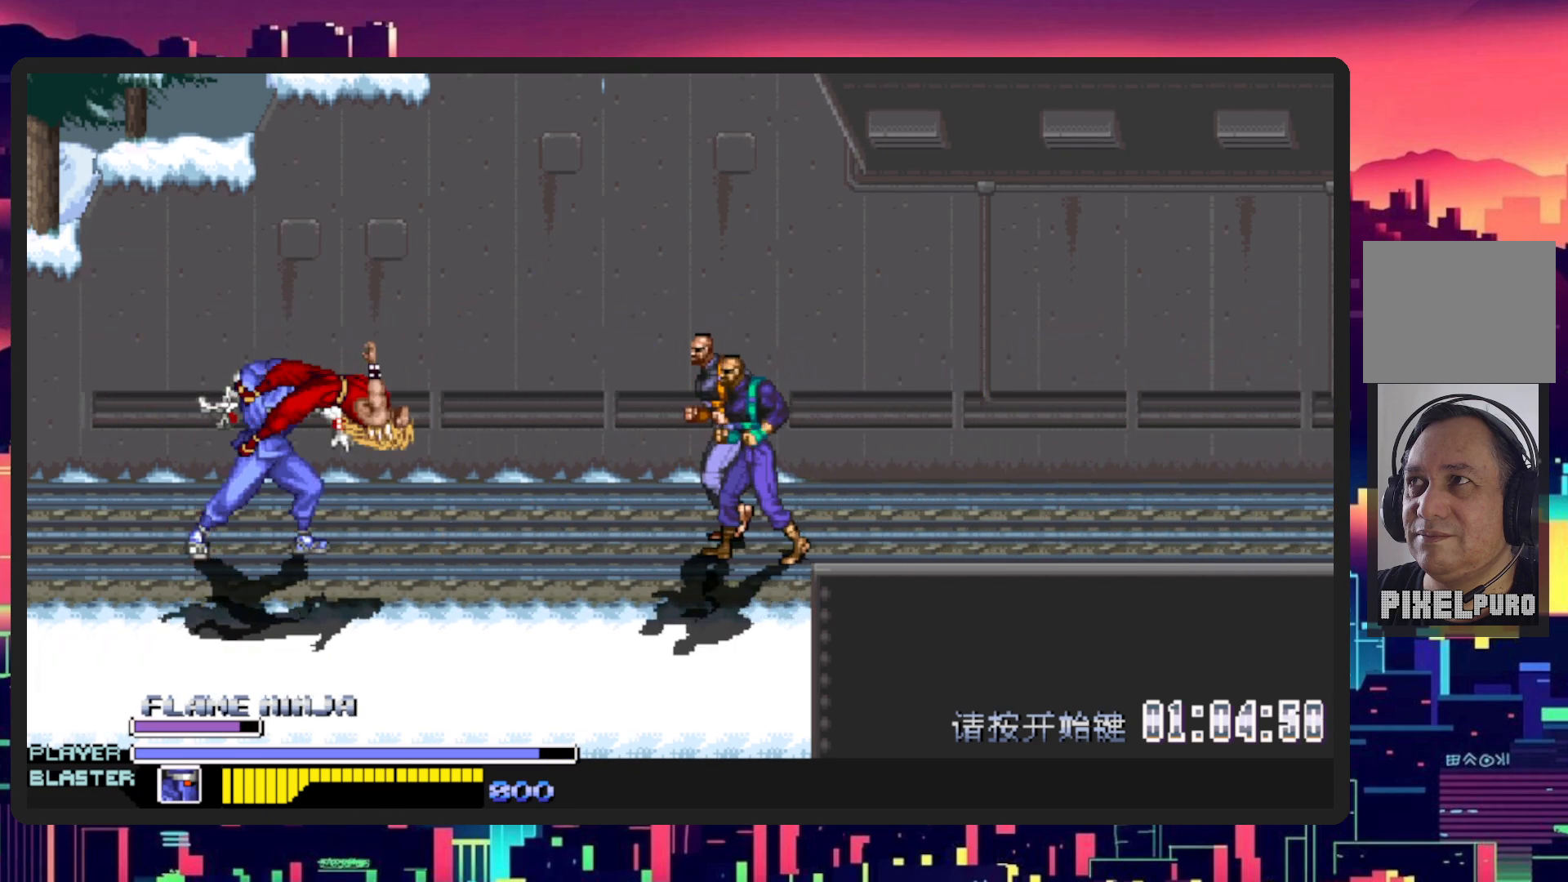
{"buttons": ["DPAD_DOWN", "DPAD_RIGHT"], "events": [[100, "Y", "up"], [367, "DPAD_DOWN", "down"]]}
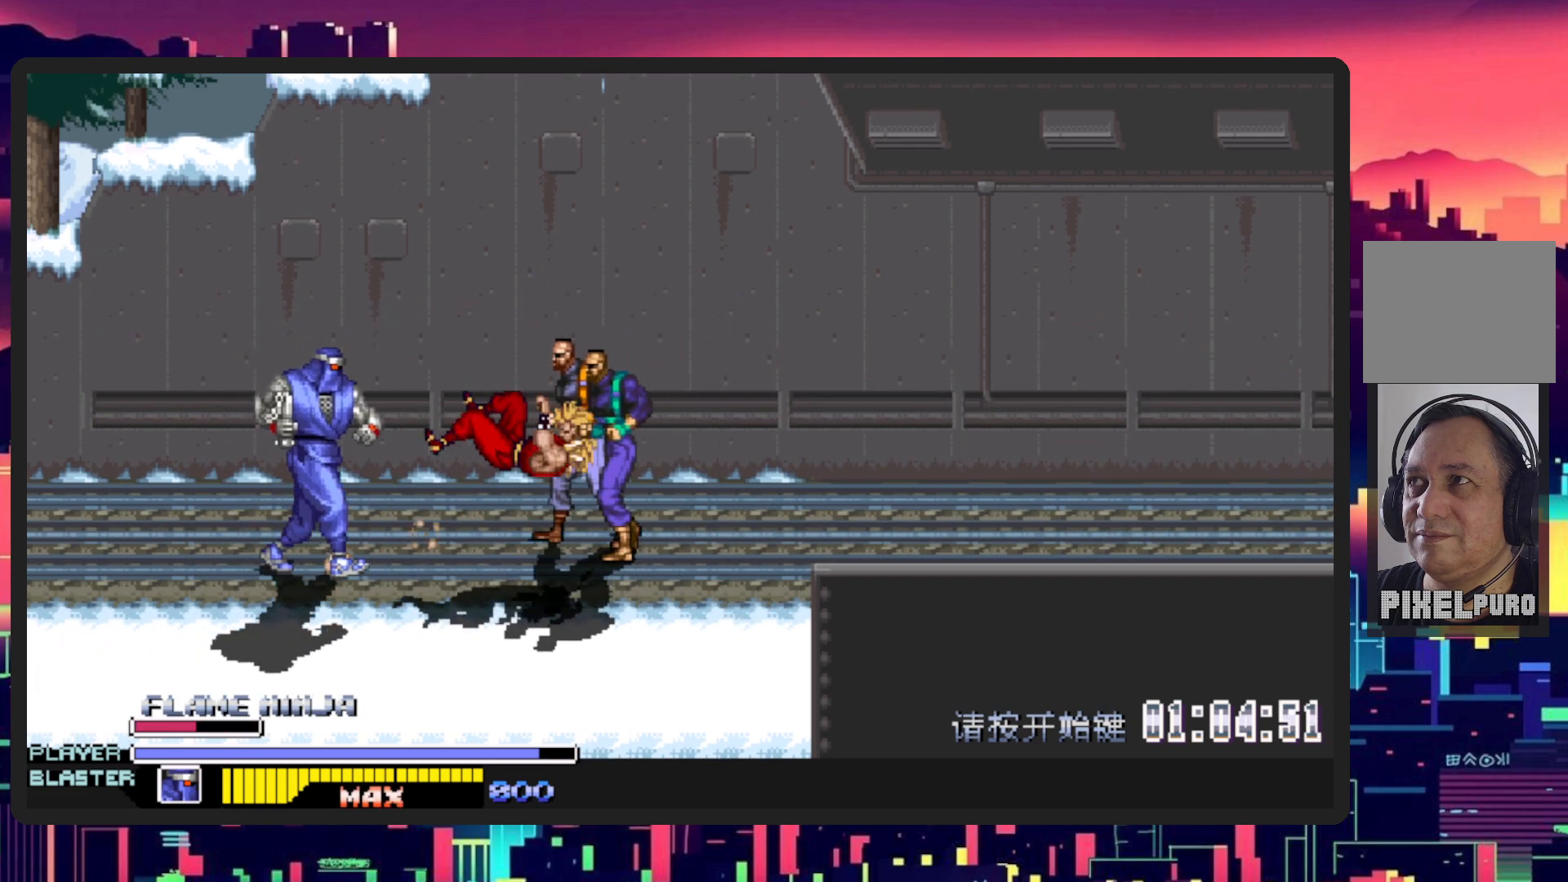
{"buttons": ["DPAD_UP", "DPAD_RIGHT"], "events": [[116, "DPAD_DOWN", "up"], [267, "DPAD_UP", "down"], [300, "Y", "down"], [500, "Y", "up"]]}
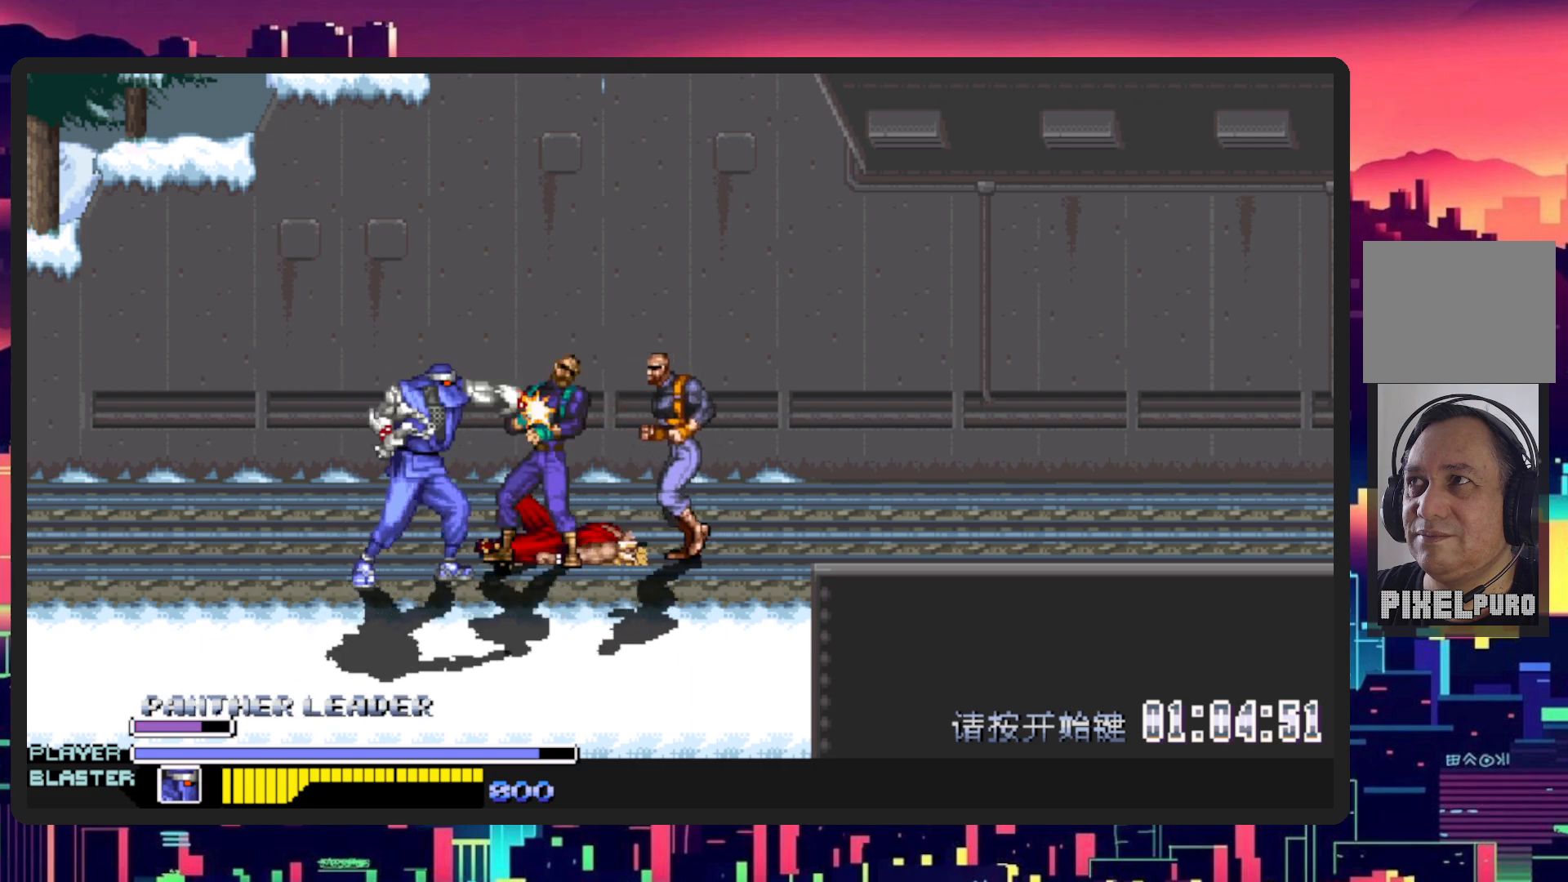
{"buttons": ["Y"], "events": [[34, "DPAD_UP", "up"], [50, "Y", "down"], [150, "DPAD_RIGHT", "up"], [184, "Y", "up"], [284, "Y", "down"], [417, "Y", "up"], [484, "Y", "down"]]}
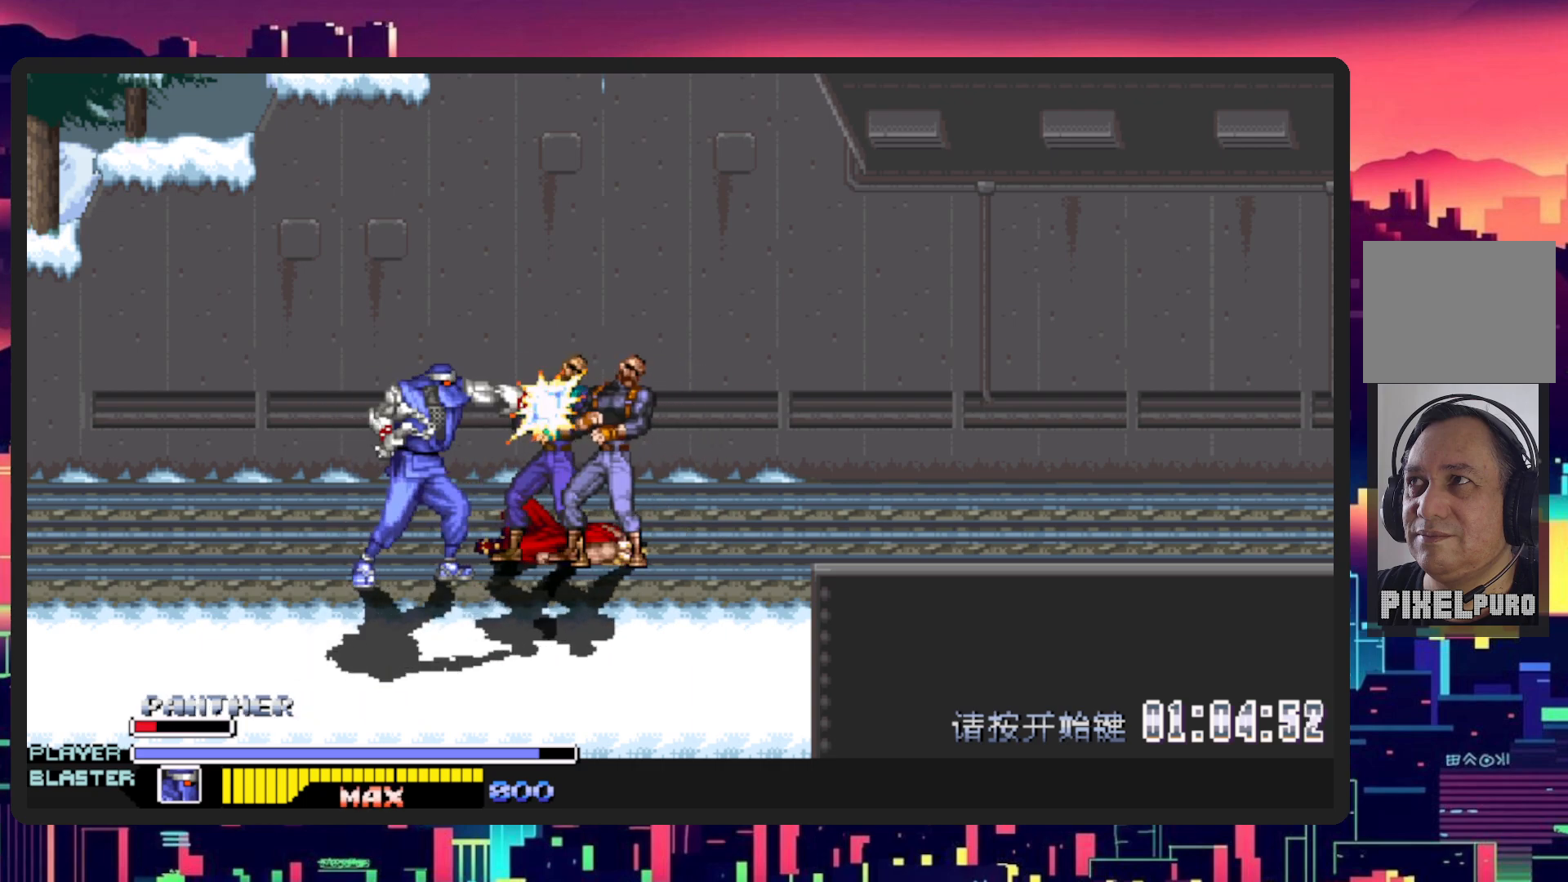
{"buttons": [], "events": [[116, "Y", "up"], [183, "Y", "down"], [333, "Y", "up"], [367, "Y", "down"], [500, "Y", "up"]]}
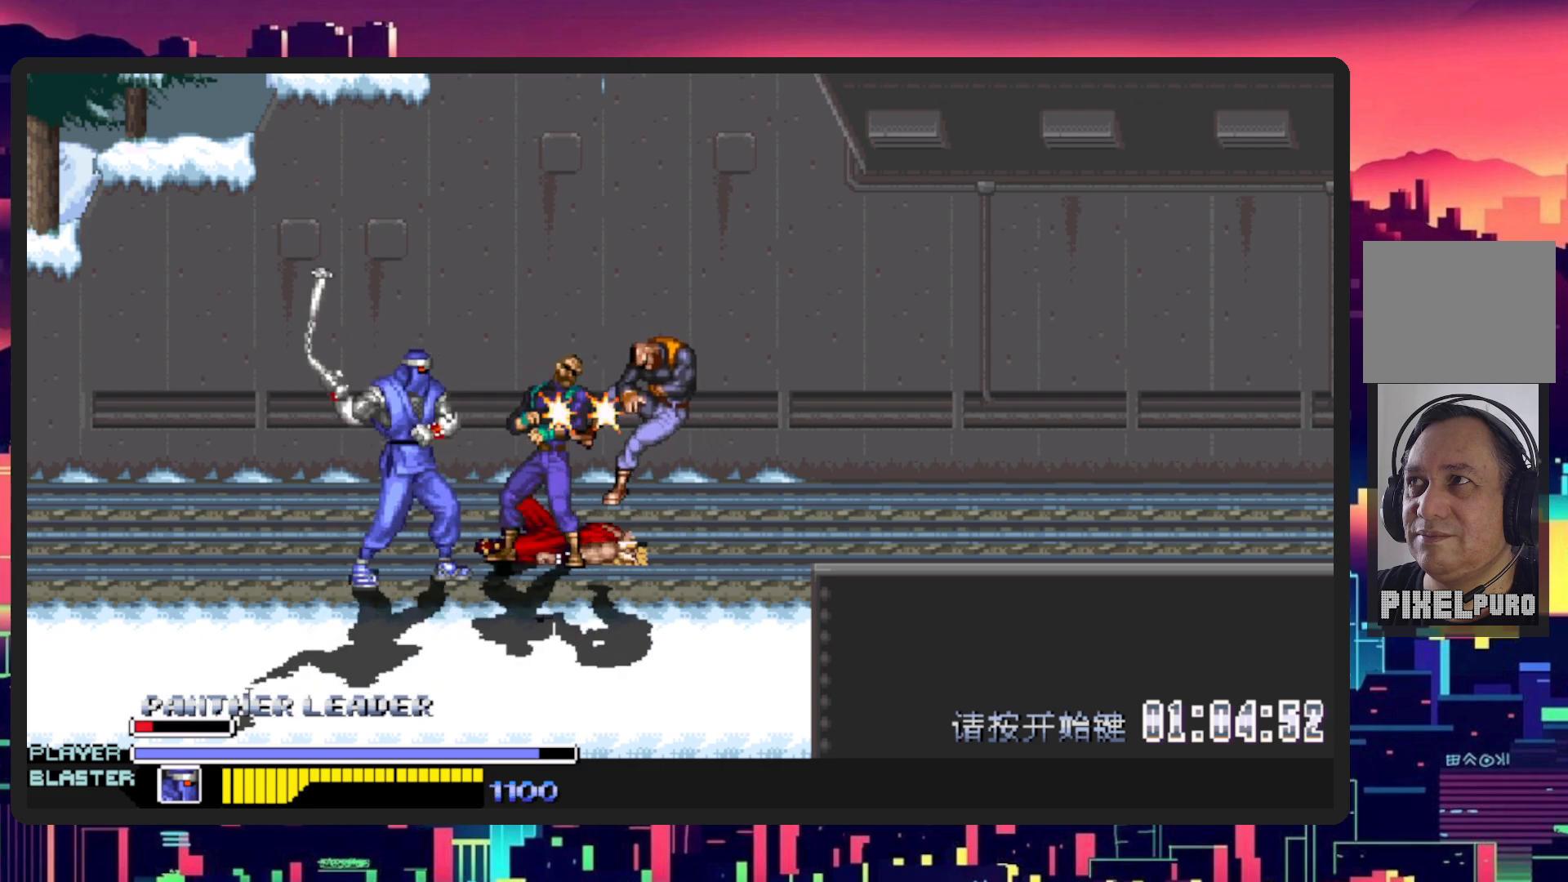
{"buttons": ["Y"], "events": [[50, "Y", "down"], [167, "Y", "up"], [234, "Y", "down"], [367, "Y", "up"], [434, "Y", "down"]]}
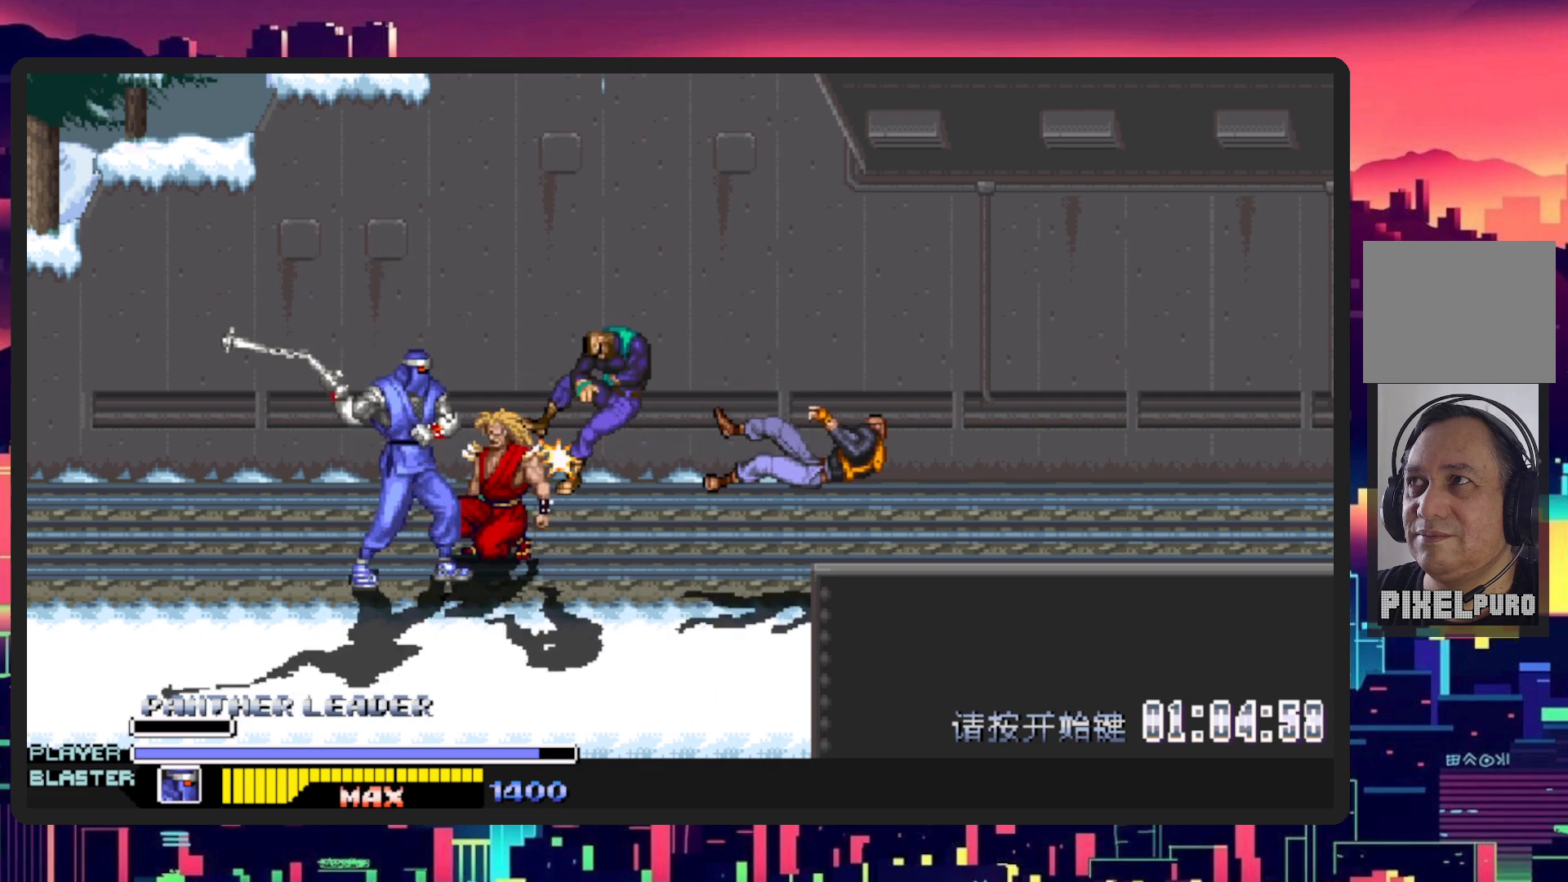
{"buttons": [], "events": [[66, "Y", "up"], [133, "Y", "down"], [283, "Y", "up"], [350, "Y", "down"], [483, "Y", "up"]]}